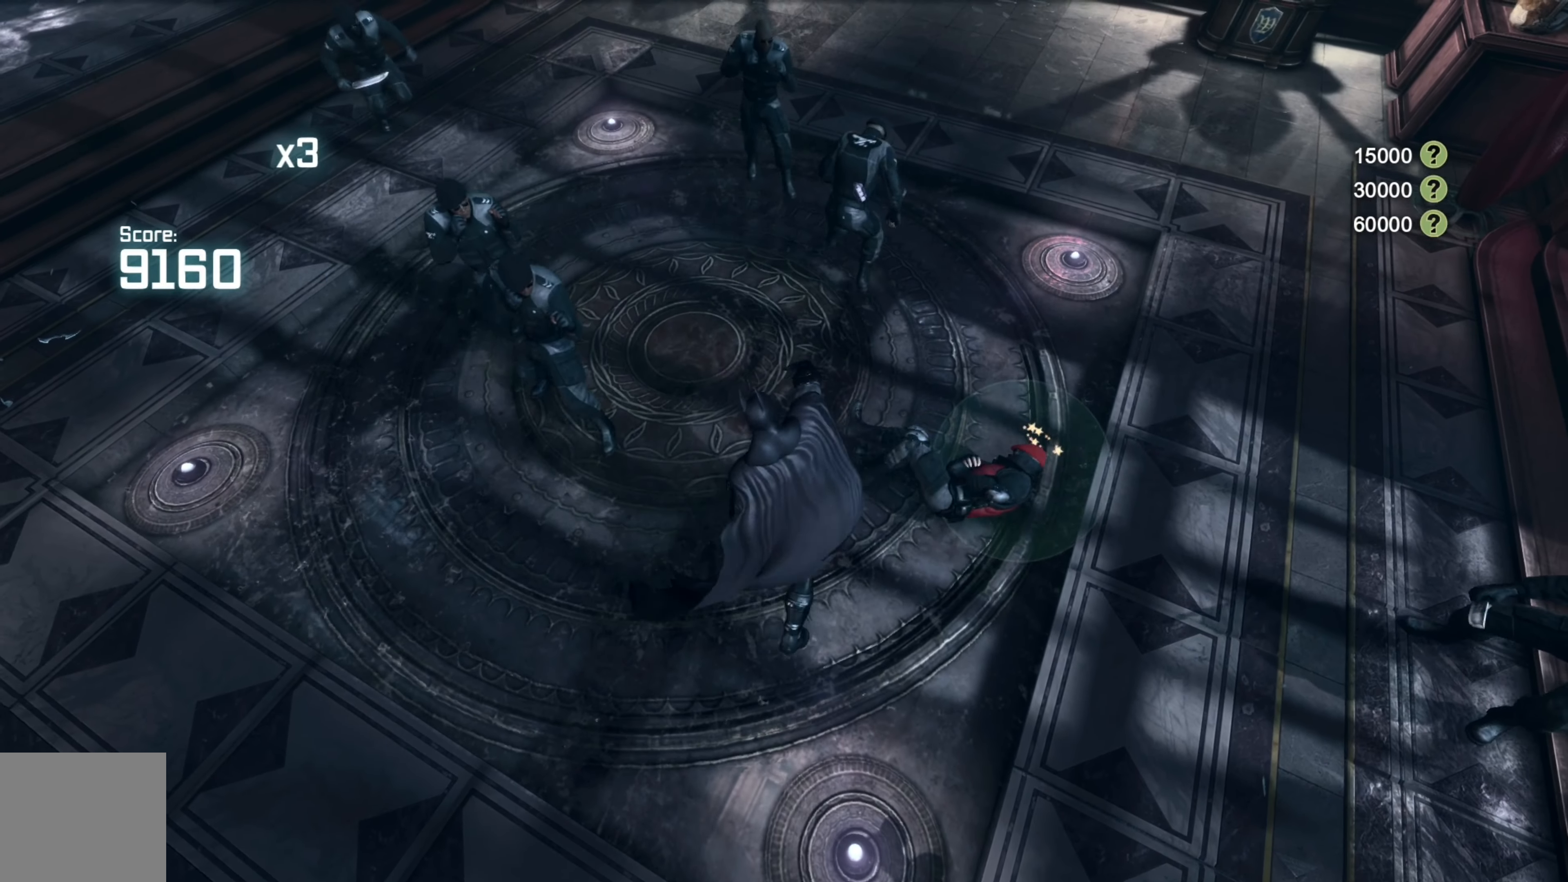
Gameplay with a controller (Xbox layout); each line is a JSON object with the inputs held at the frame after it. "events" lists button and stick changes between this image and that frame as [ms after this image, input, new state], when the widget could be followed in between.
{"buttons": ["A"], "left_stick": "up-left", "right_stick": "center", "events": [[80, "L2", "down"], [120, "left_stick", "left"], [240, "L2", "up"], [340, "left_stick", "up-left"], [460, "A", "down"]]}
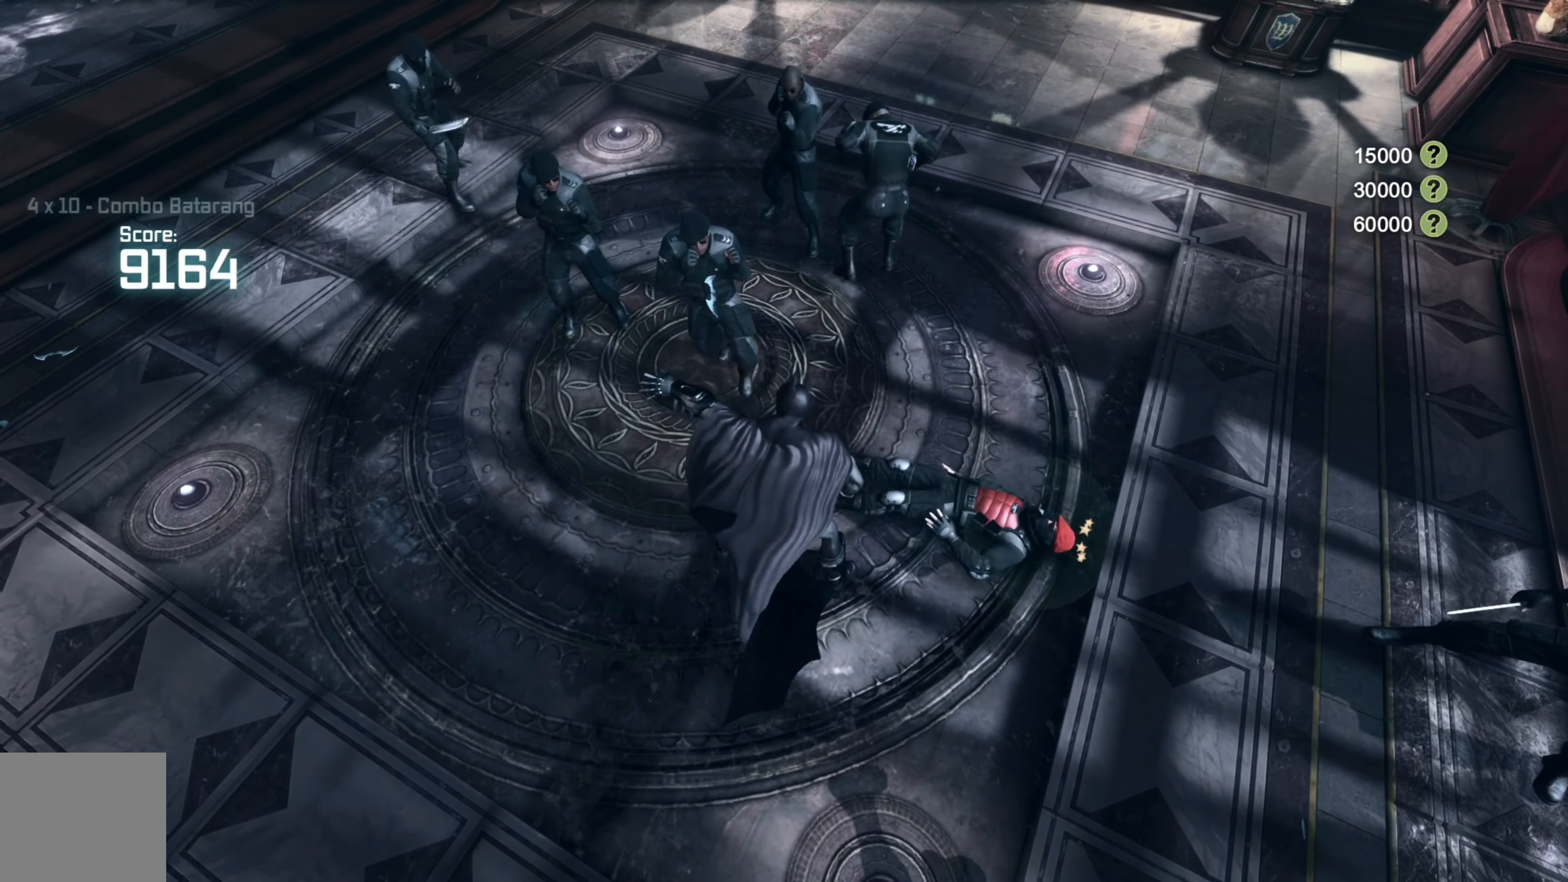
{"buttons": [], "left_stick": "left", "right_stick": "right", "events": [[60, "A", "up"], [140, "A", "down"], [220, "A", "up"], [400, "left_stick", "left"], [500, "right_stick", "right"]]}
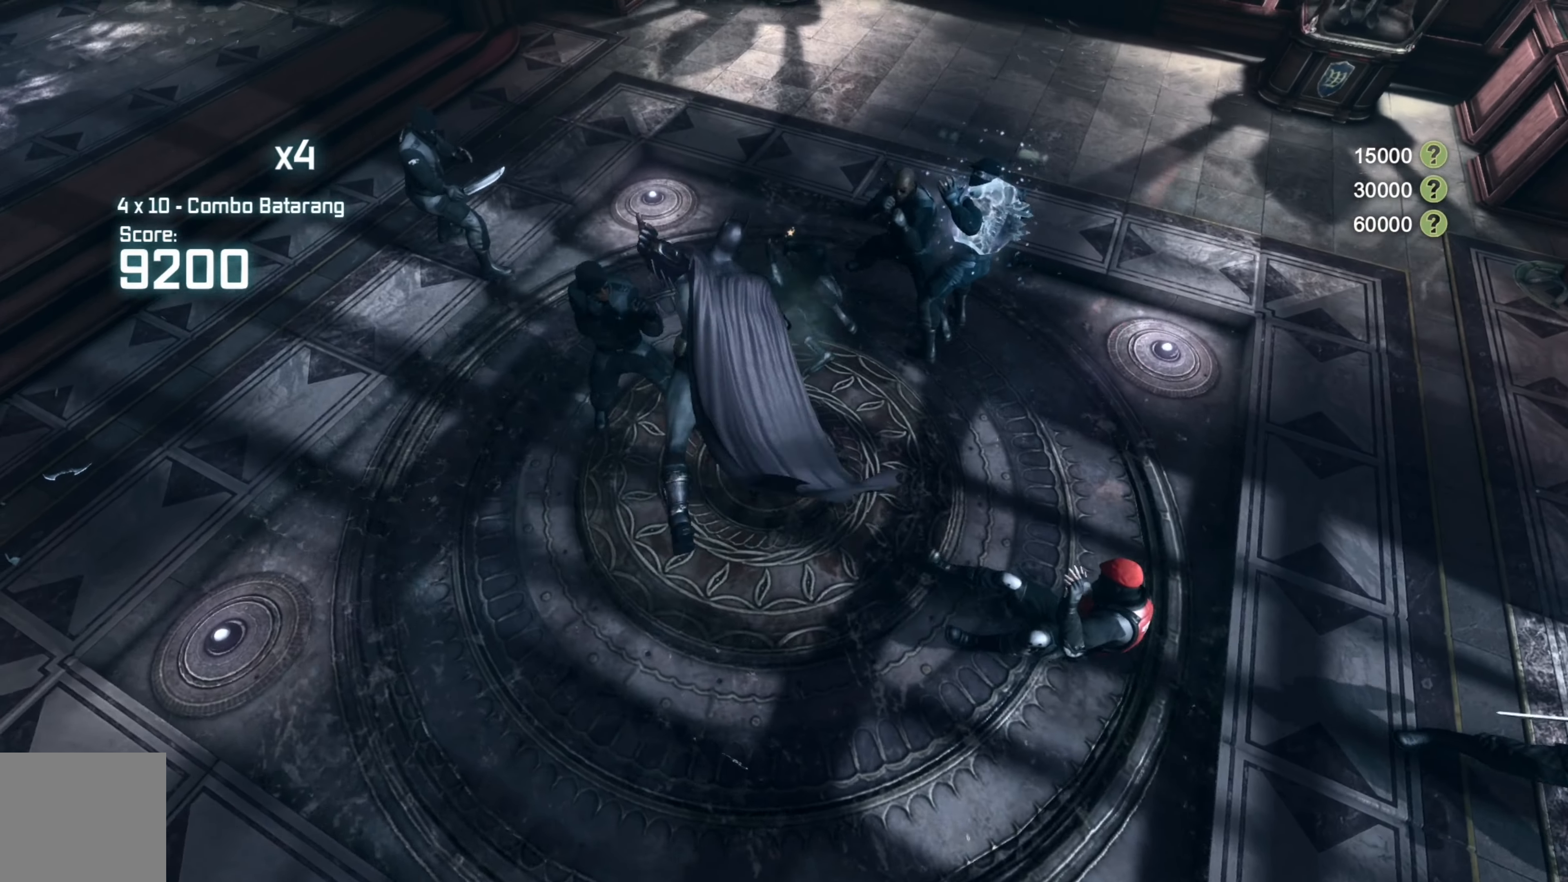
{"buttons": [], "left_stick": "up-right", "right_stick": "right", "events": [[120, "left_stick", "down"], [280, "left_stick", "up-right"]]}
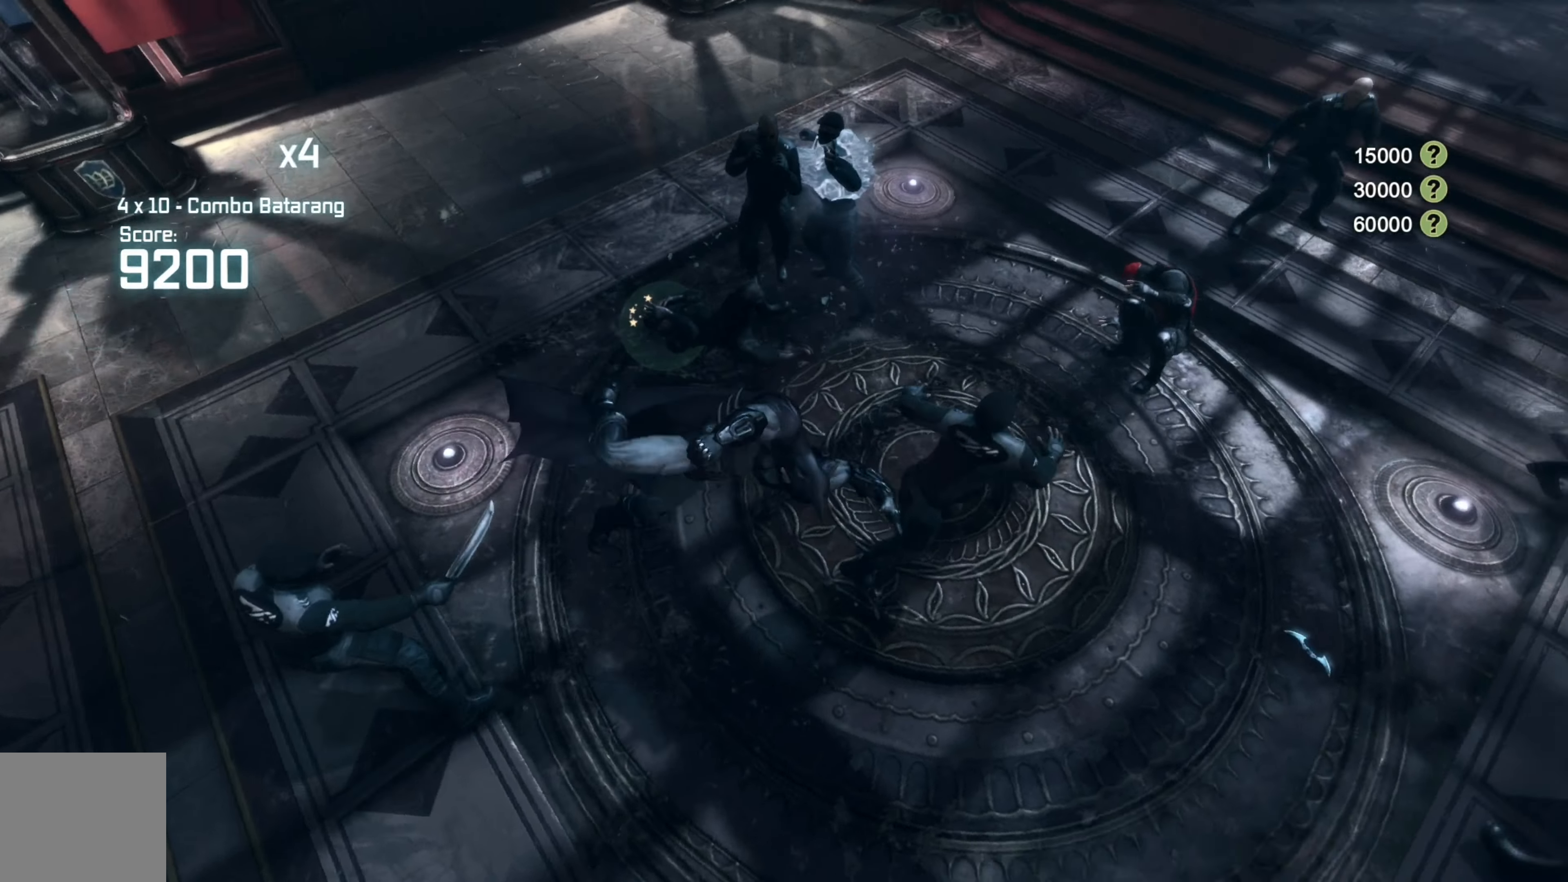
{"buttons": [], "left_stick": "center", "right_stick": "center", "events": [[20, "right_stick", "center"], [40, "L2", "down"], [120, "B", "down"], [220, "B", "up"], [220, "L2", "up"], [480, "left_stick", "center"]]}
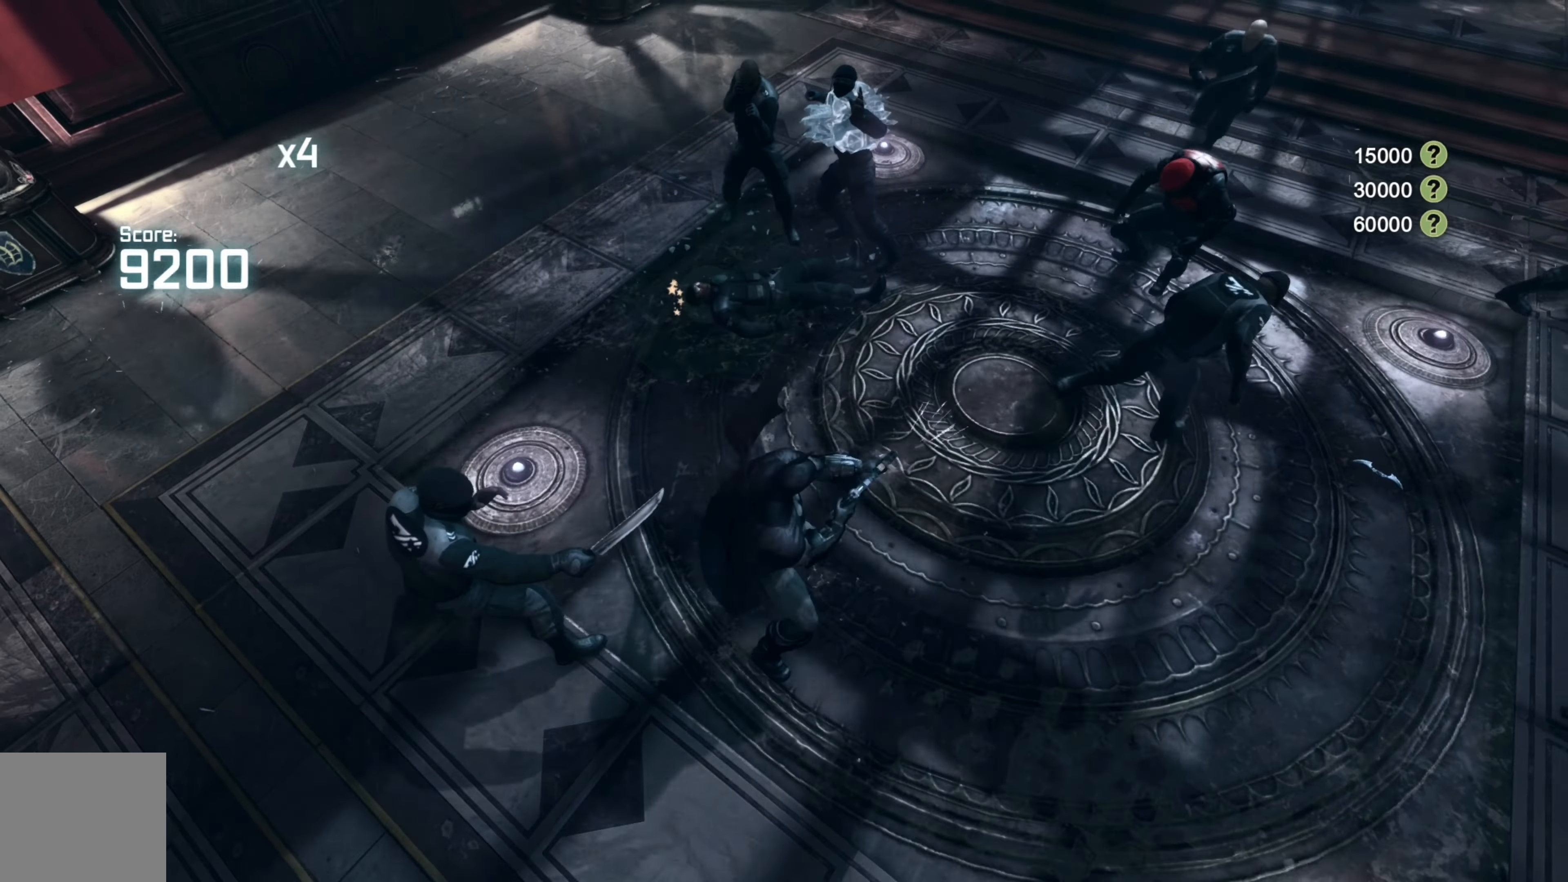
{"buttons": [], "left_stick": "down-left", "right_stick": "center", "events": [[20, "left_stick", "left"], [120, "A", "down"], [240, "A", "up"], [240, "left_stick", "down-left"], [300, "A", "down"], [380, "A", "up"]]}
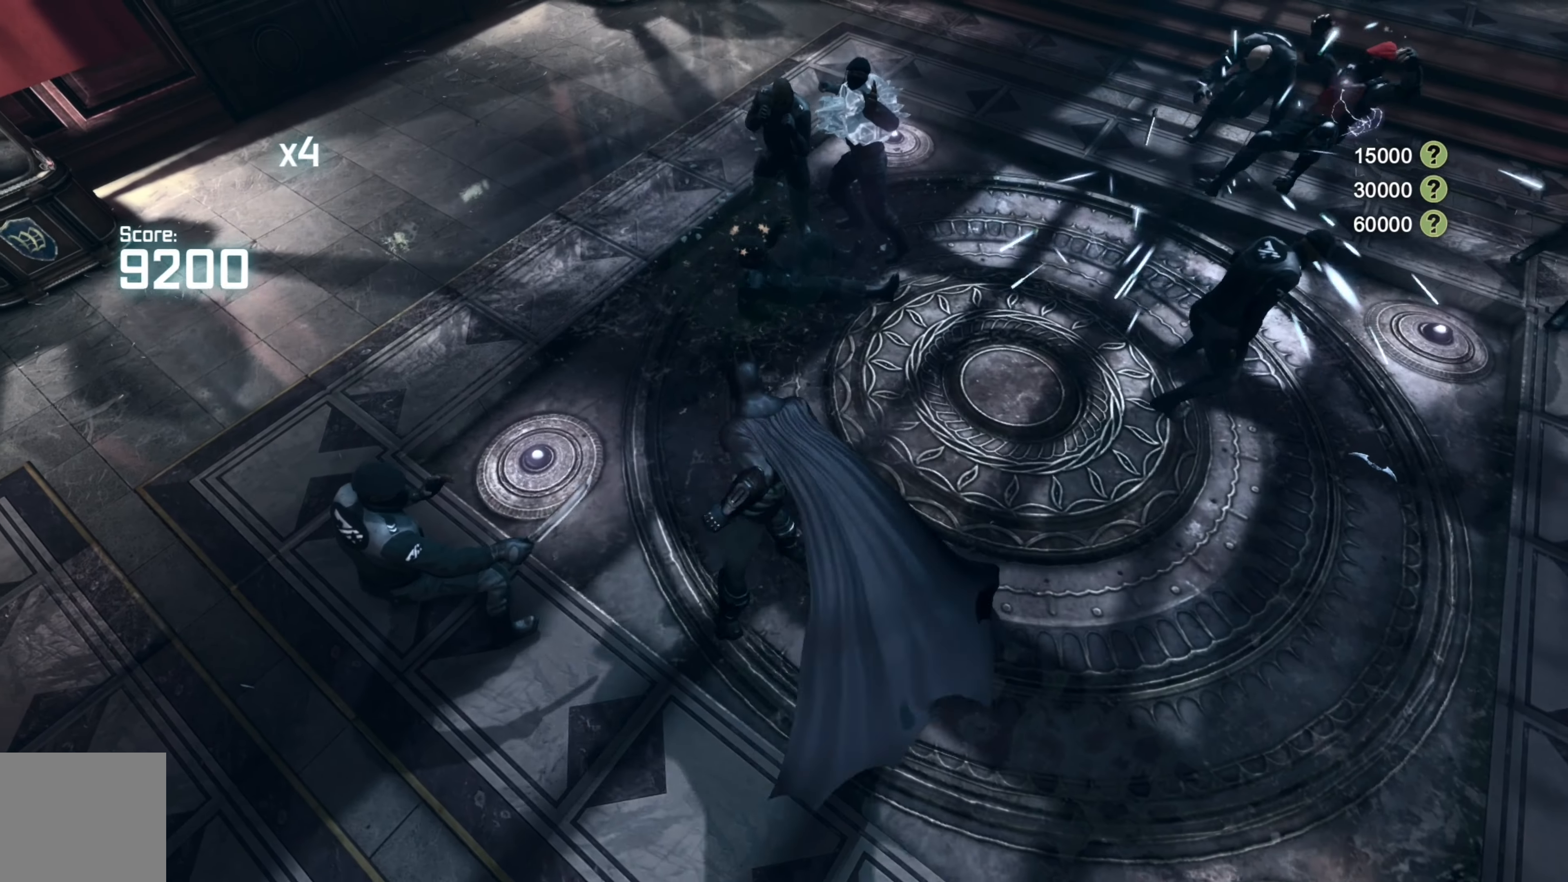
{"buttons": [], "left_stick": "up-right", "right_stick": "up-right", "events": [[60, "right_stick", "right"], [220, "left_stick", "up-right"], [480, "right_stick", "up-right"]]}
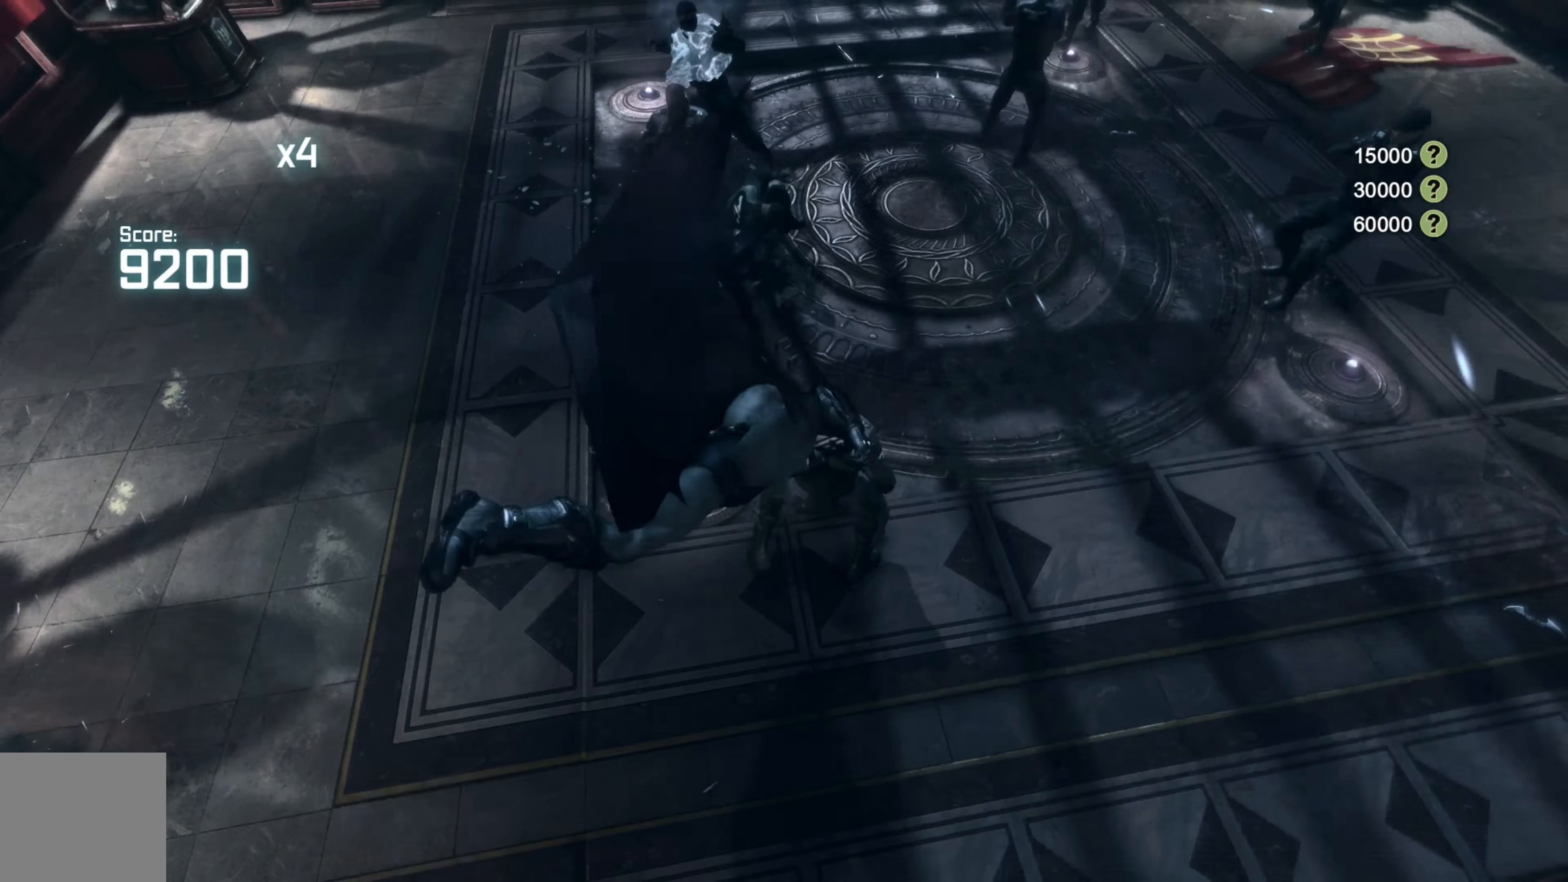
{"buttons": ["B"], "left_stick": "up", "right_stick": "center", "events": [[180, "right_stick", "center"], [280, "left_stick", "up"], [500, "B", "down"]]}
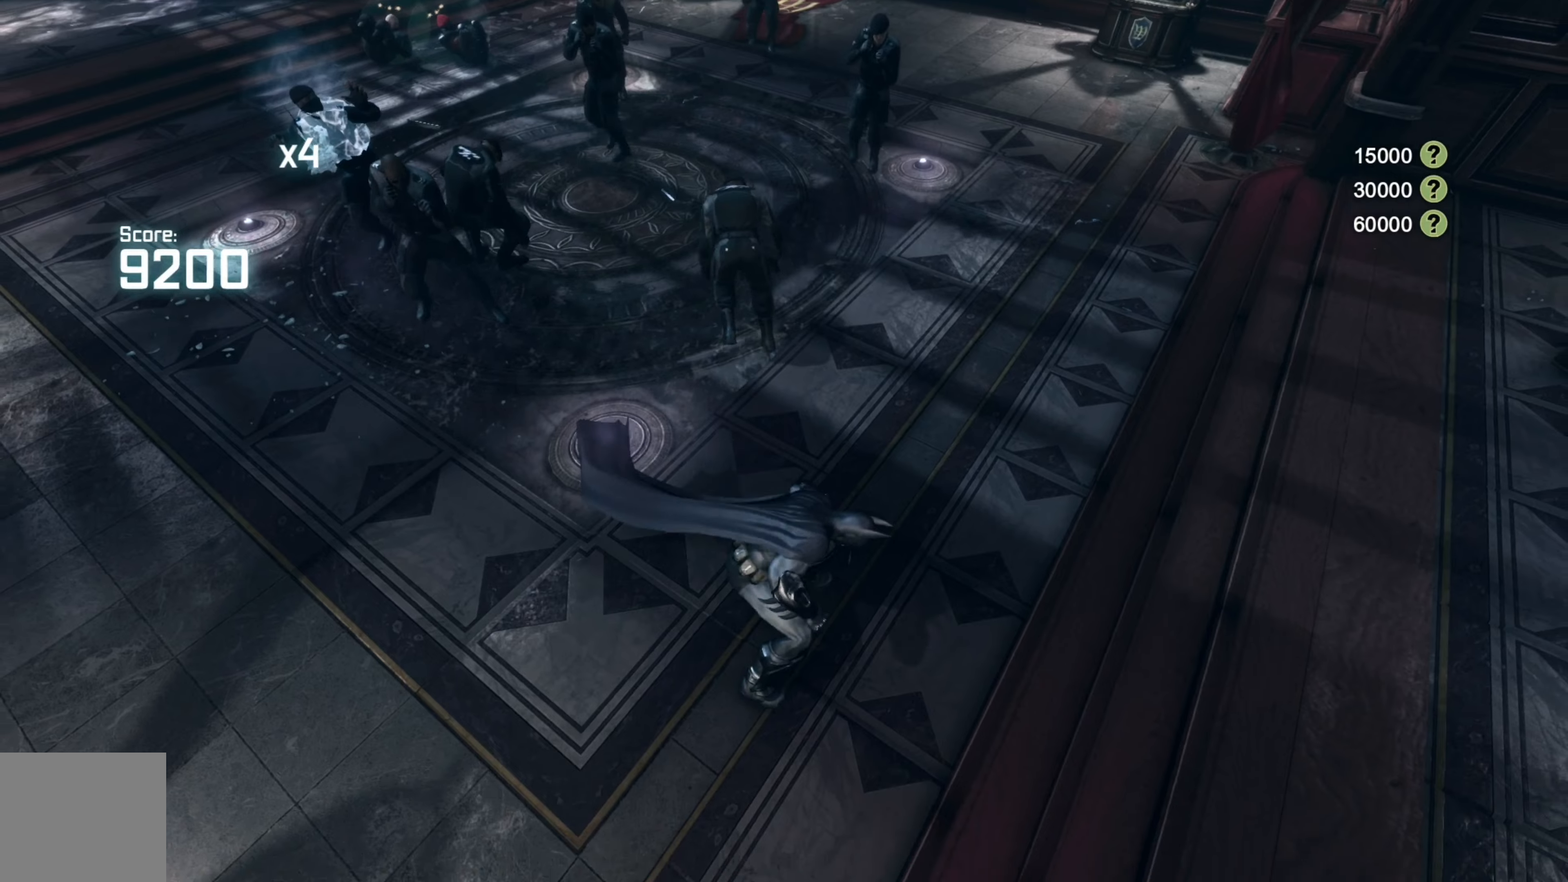
{"buttons": ["X"], "left_stick": "up", "right_stick": "center", "events": [[120, "B", "up"], [340, "X", "down"], [420, "X", "up"], [500, "X", "down"]]}
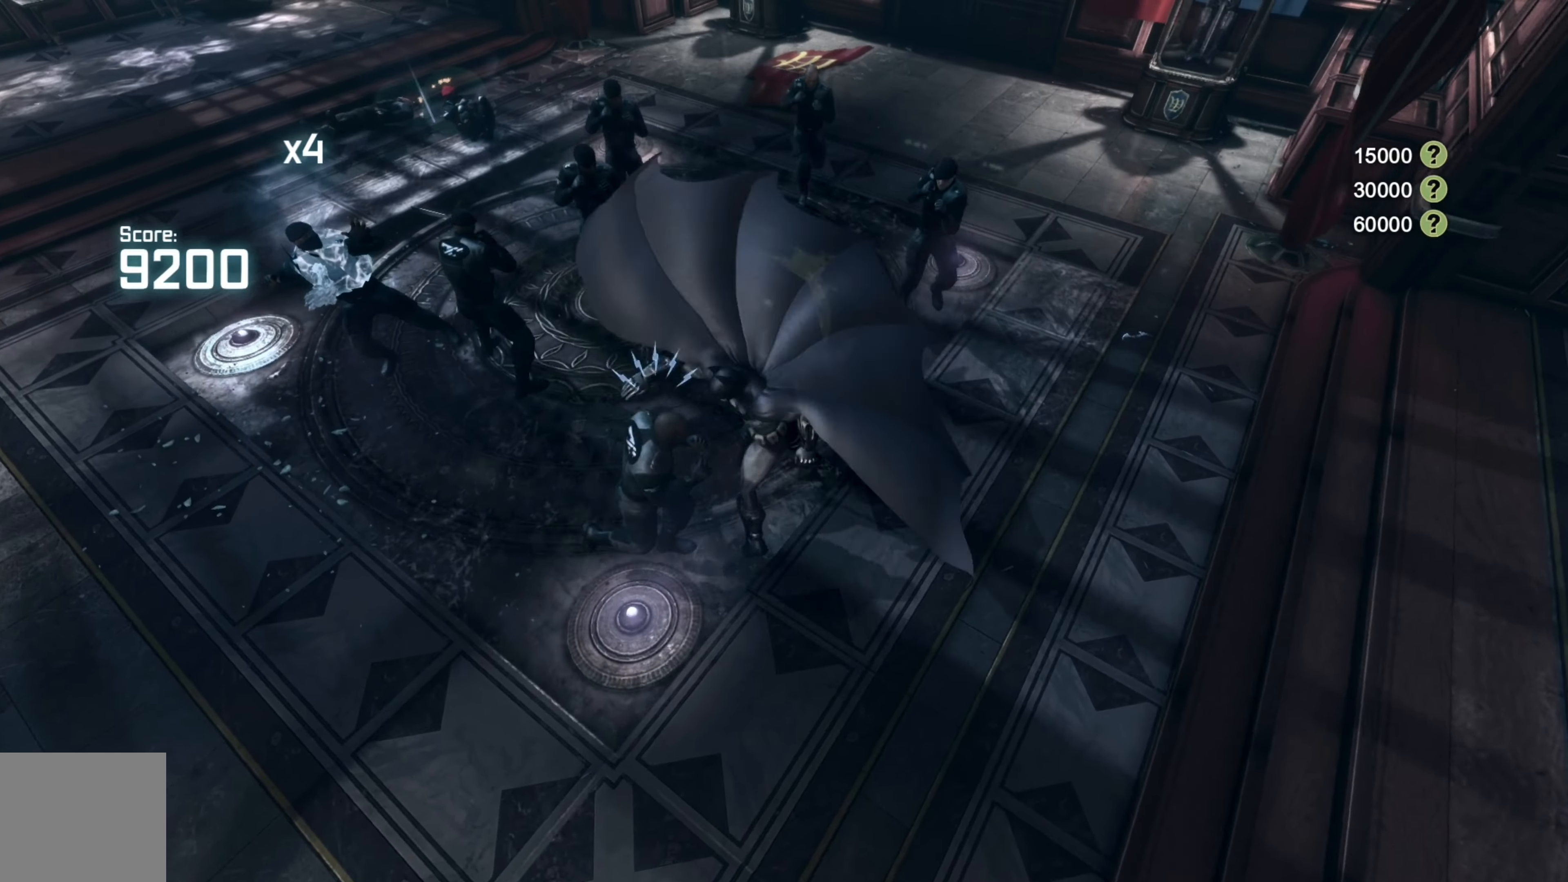
{"buttons": [], "left_stick": "up", "right_stick": "center", "events": [[100, "X", "up"], [160, "X", "down"], [280, "X", "up"], [360, "X", "down"], [480, "X", "up"]]}
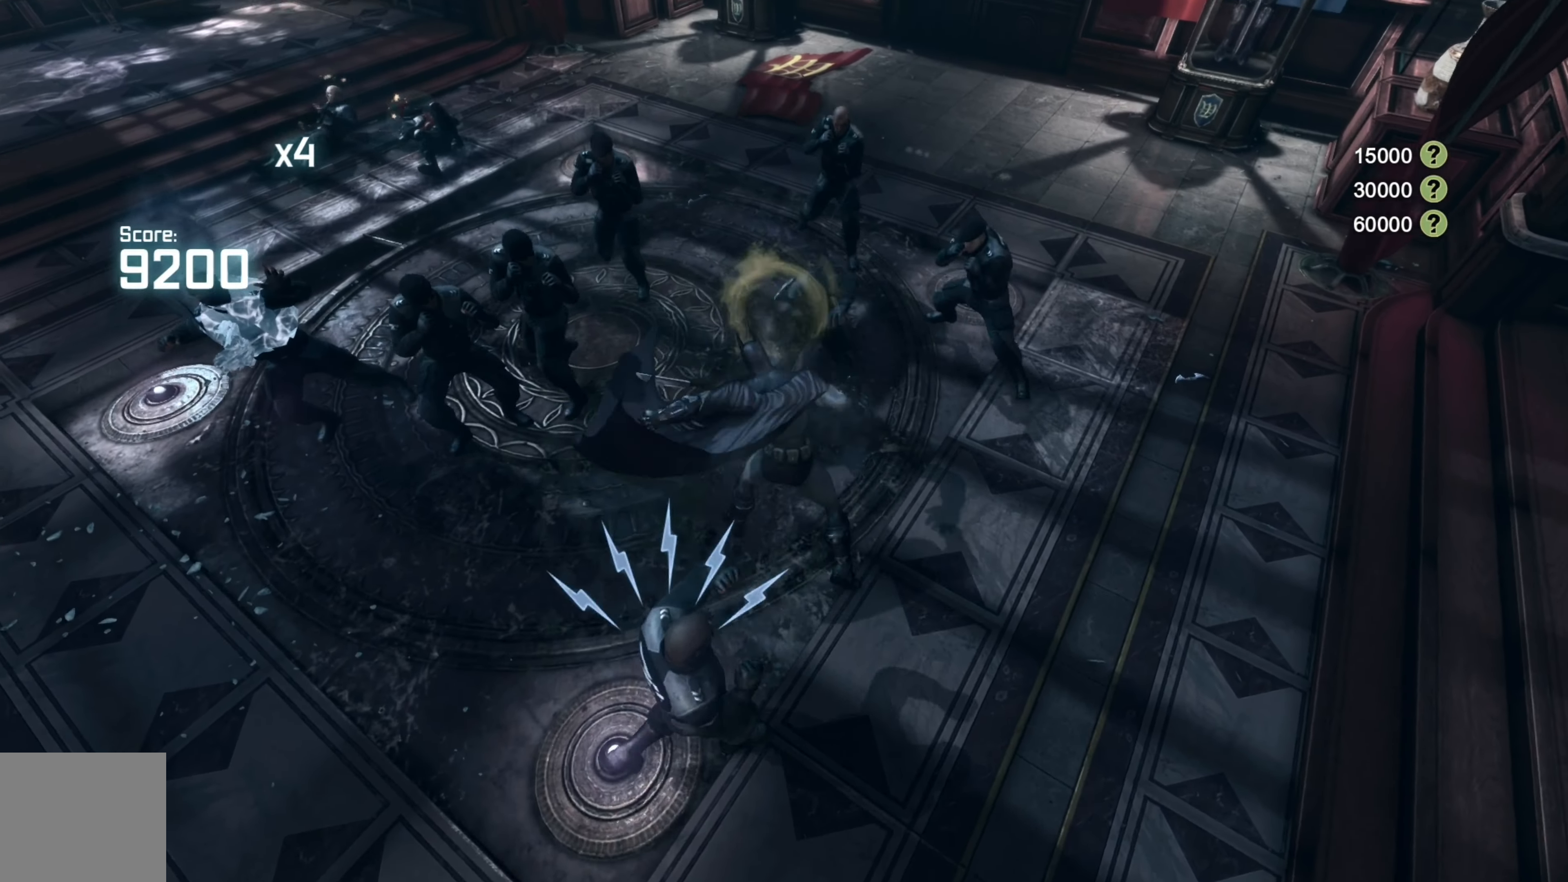
{"buttons": ["X"], "left_stick": "up", "right_stick": "center", "events": [[100, "Y", "down"], [220, "Y", "up"], [280, "Y", "down"], [360, "Y", "up"], [460, "X", "down"]]}
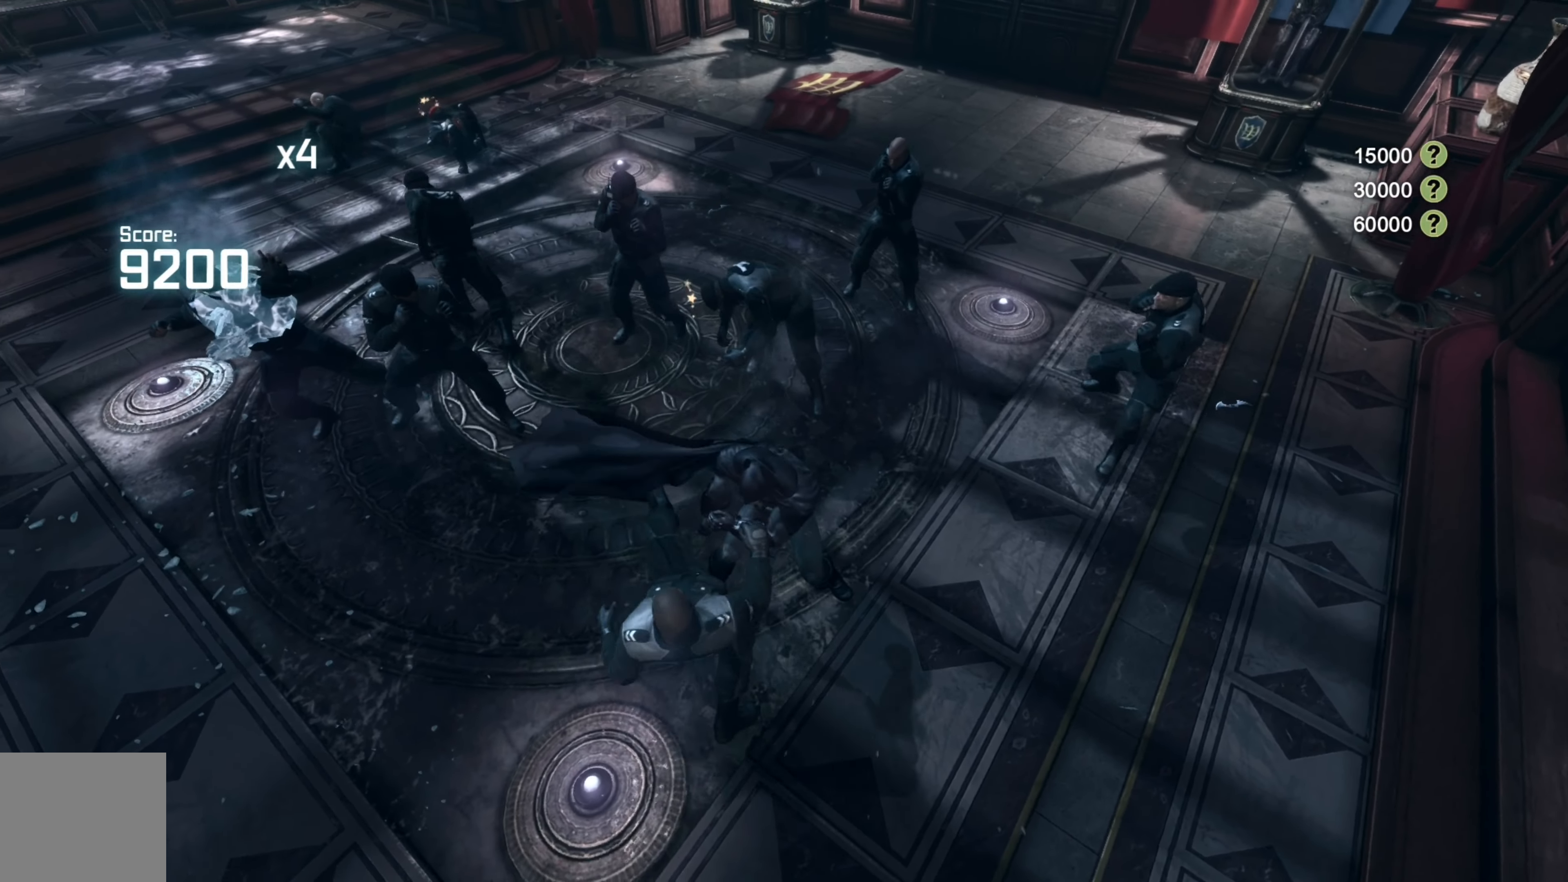
{"buttons": [], "left_stick": "up", "right_stick": "center", "events": [[60, "X", "up"], [120, "X", "down"], [240, "X", "up"], [320, "X", "down"], [420, "X", "up"]]}
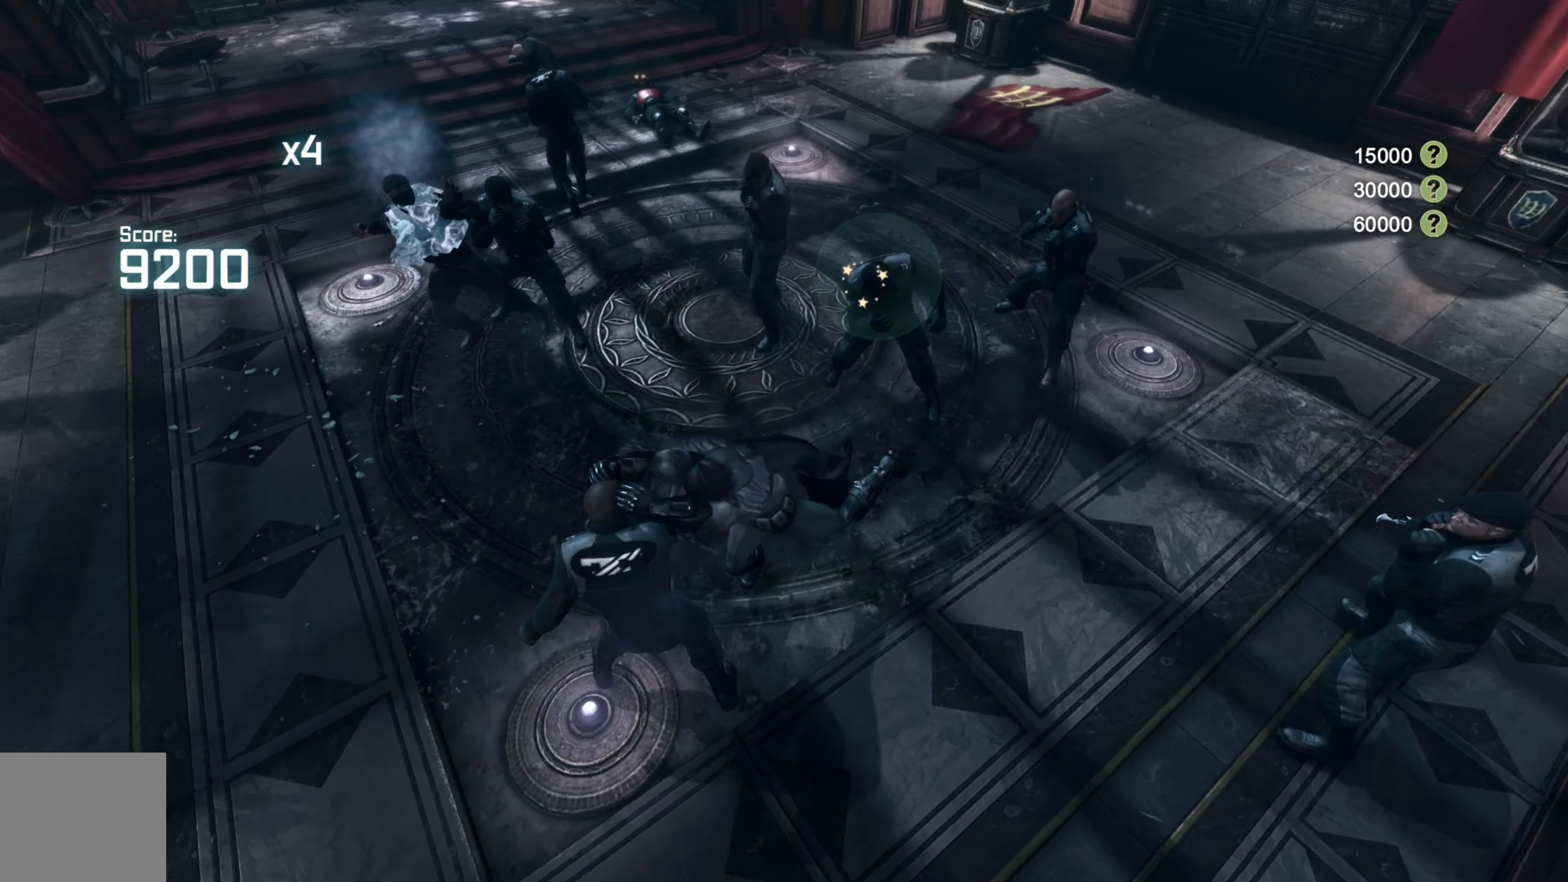
{"buttons": ["X"], "left_stick": "up-right", "right_stick": "center", "events": [[20, "X", "down"], [140, "X", "up"], [160, "left_stick", "up-right"], [220, "X", "down"], [320, "X", "up"], [420, "X", "down"]]}
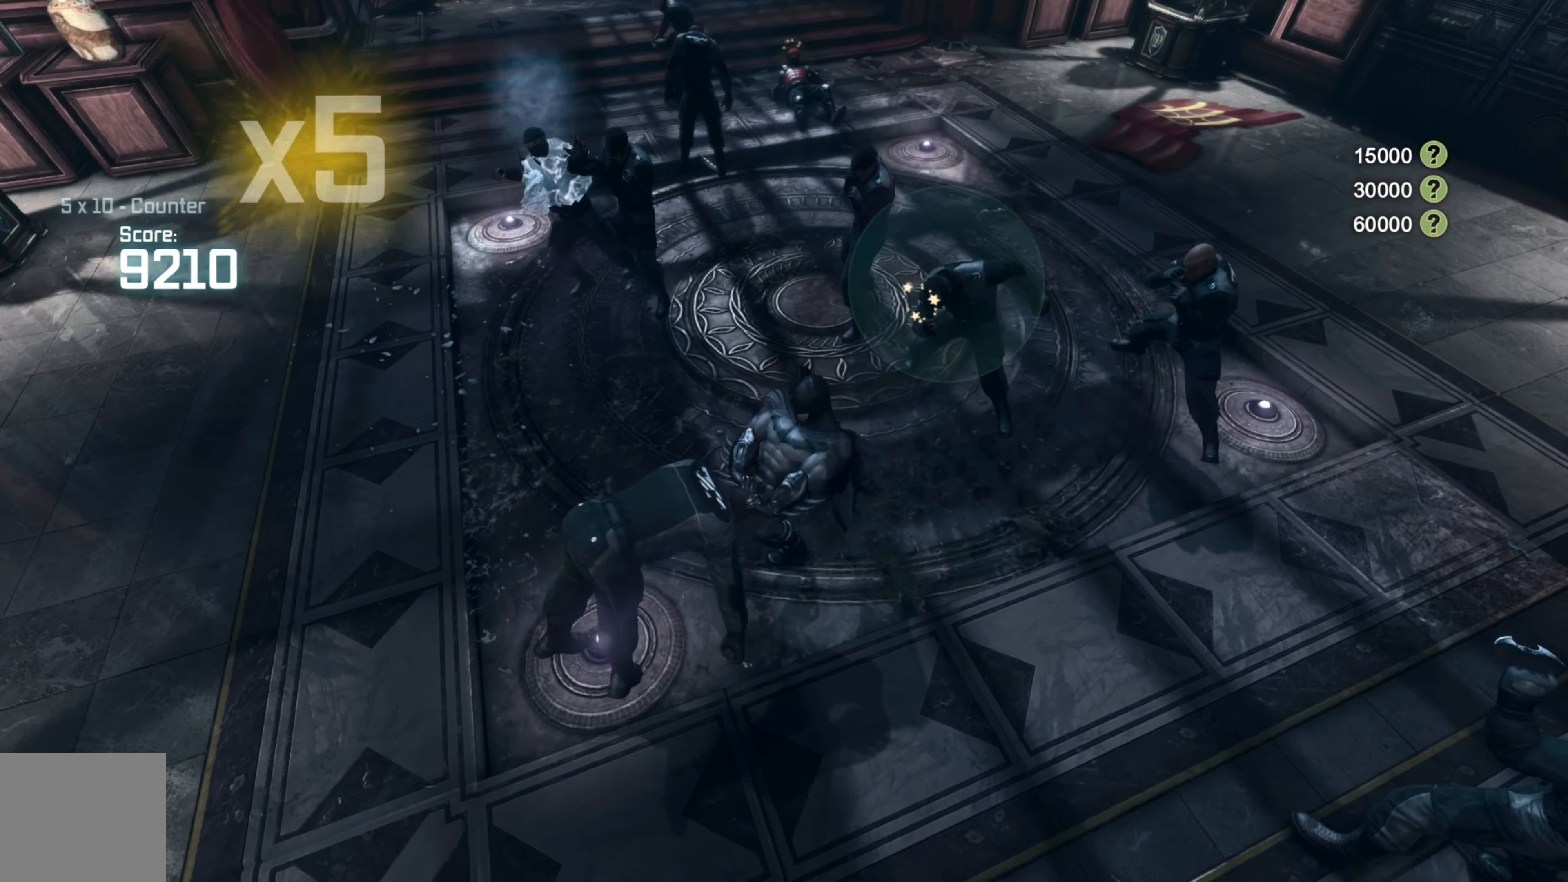
{"buttons": ["X"], "left_stick": "up-right", "right_stick": "center", "events": [[20, "X", "up"], [120, "X", "down"], [220, "X", "up"], [320, "X", "down"], [420, "X", "up"], [500, "X", "down"]]}
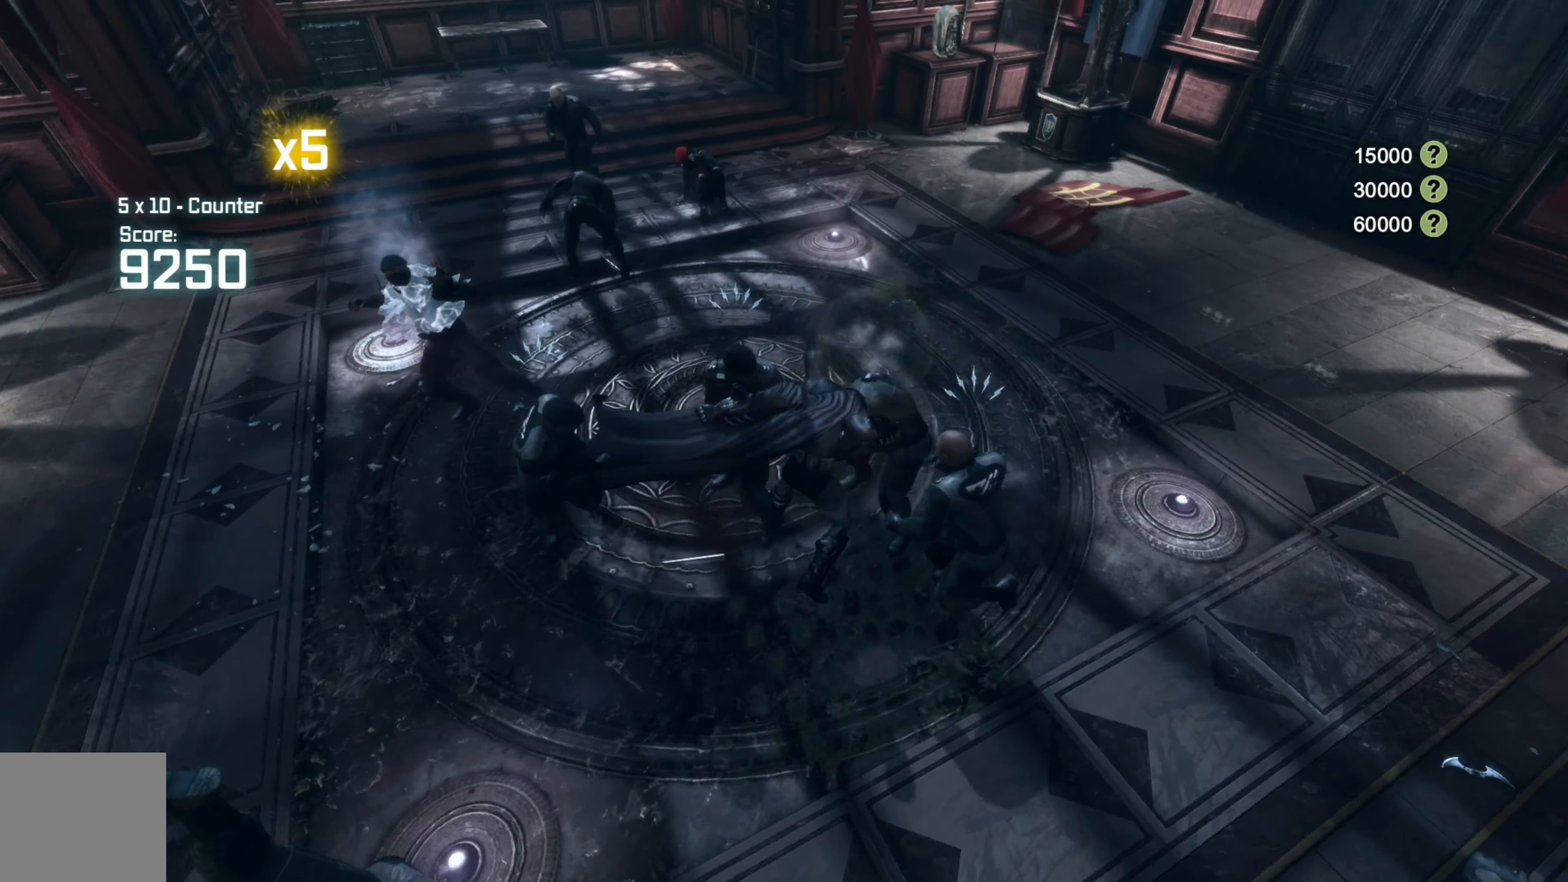
{"buttons": ["Y"], "left_stick": "up", "right_stick": "center", "events": [[100, "X", "up"], [180, "X", "down"], [260, "X", "up"], [300, "left_stick", "up"], [340, "X", "down"], [420, "X", "up"], [500, "Y", "down"]]}
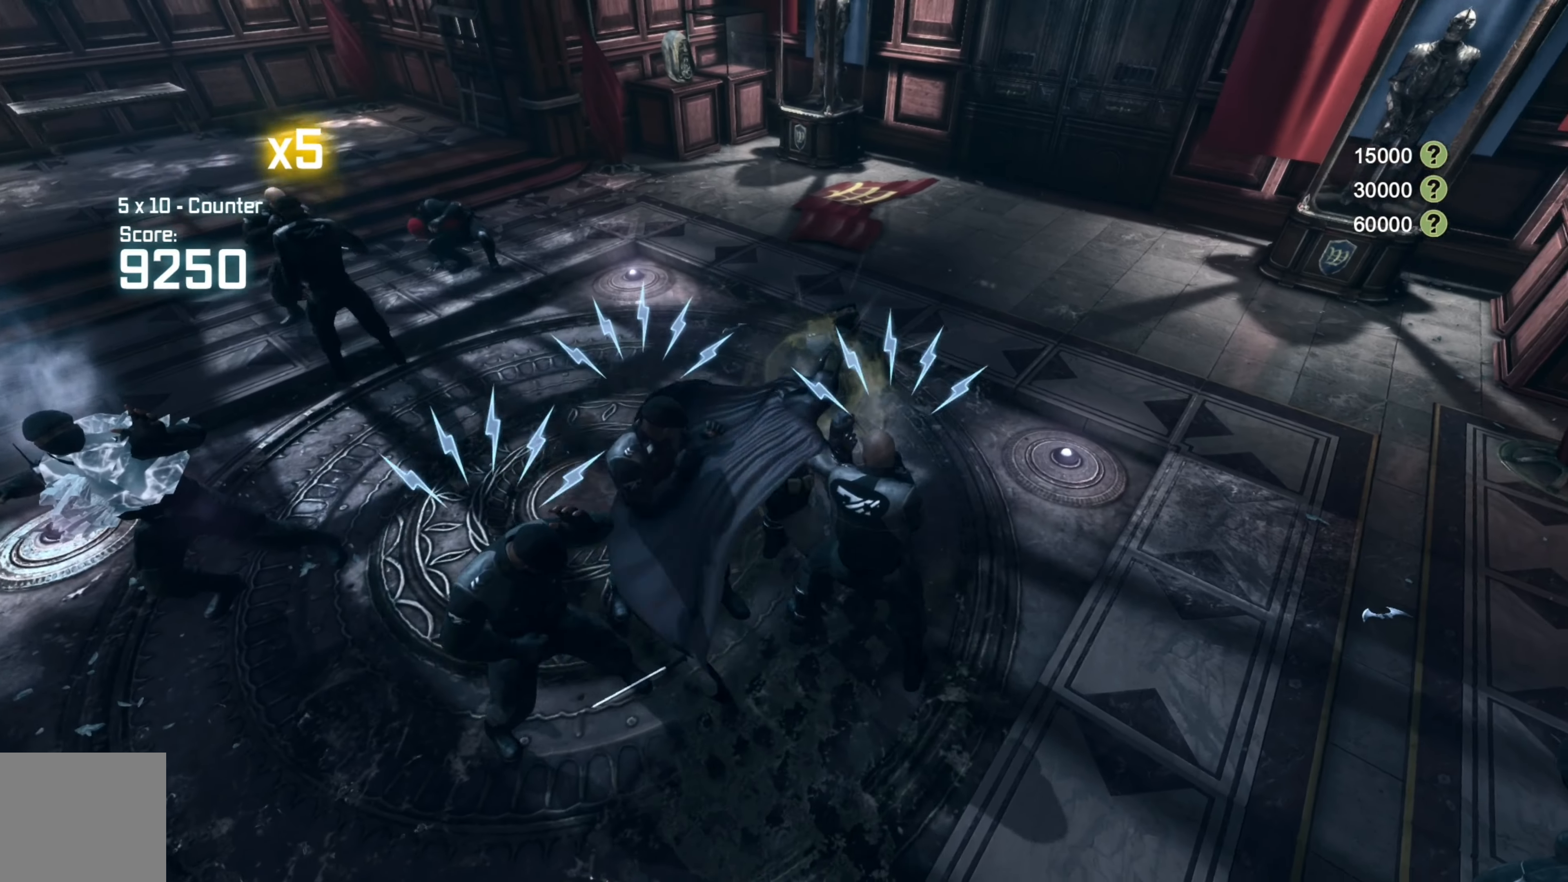
{"buttons": [], "left_stick": "up", "right_stick": "center", "events": [[80, "Y", "up"], [140, "Y", "down"], [220, "Y", "up"], [280, "Y", "down"], [340, "Y", "up"], [420, "Y", "down"], [480, "Y", "up"]]}
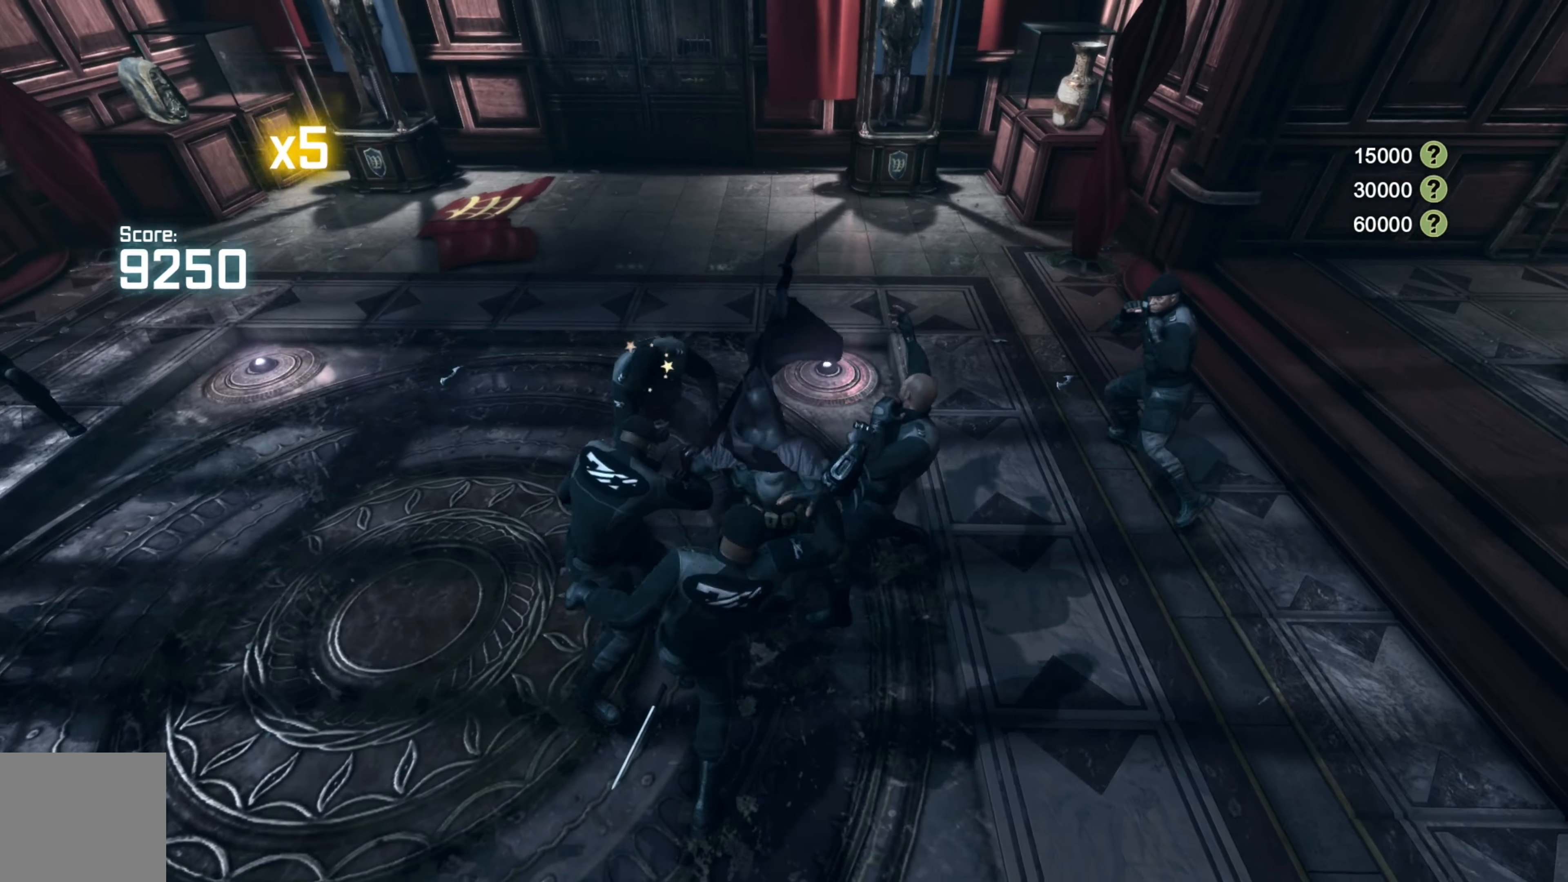
{"buttons": [], "left_stick": "up", "right_stick": "center", "events": []}
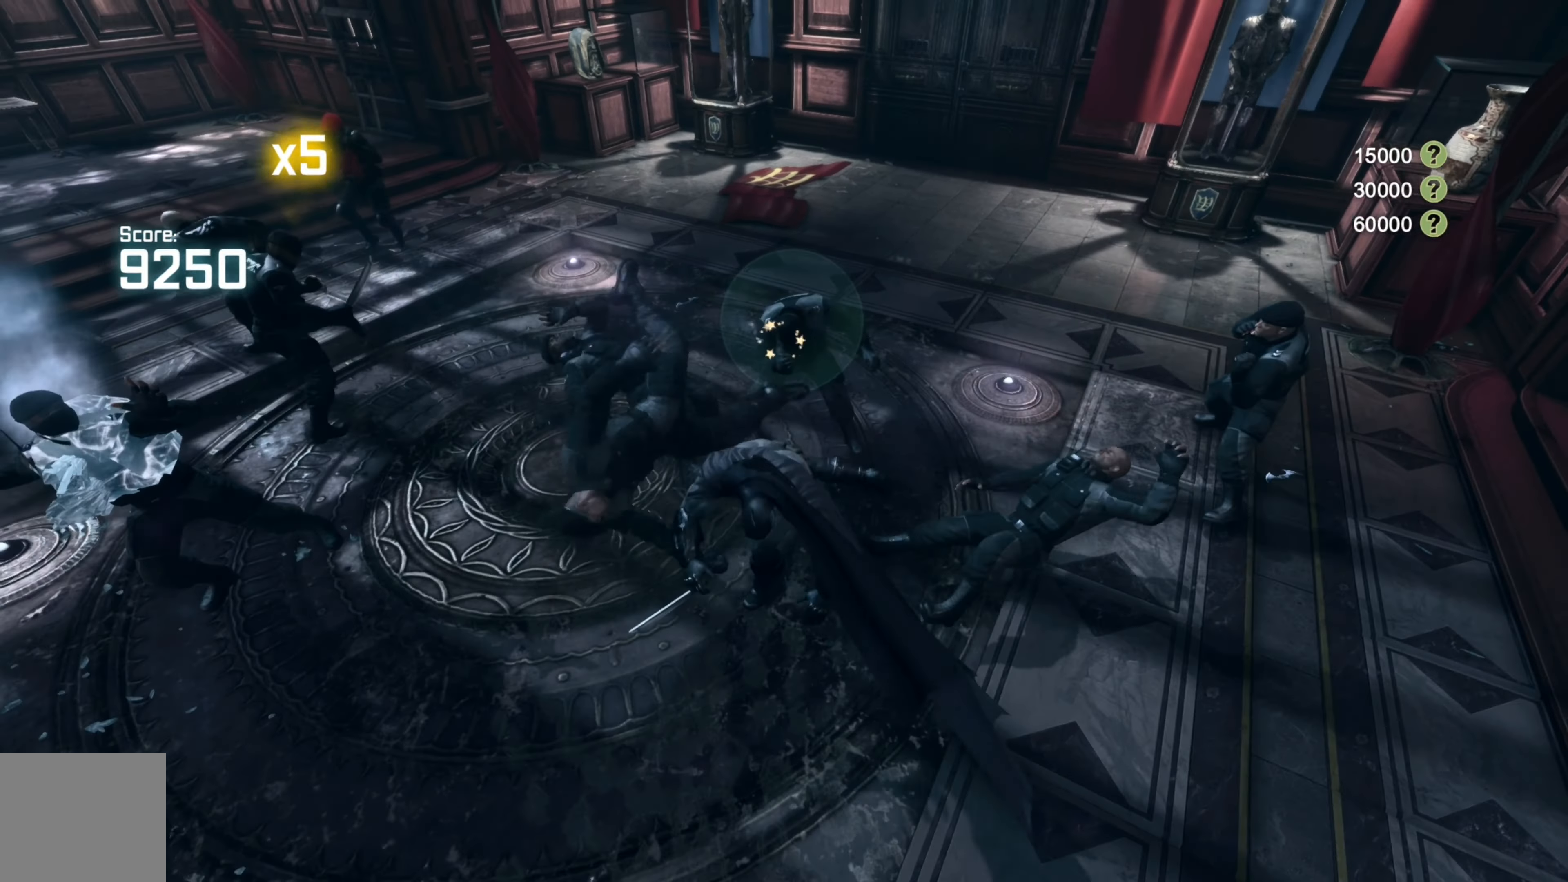
{"buttons": ["X"], "left_stick": "right", "right_stick": "center", "events": [[300, "X", "down"], [400, "X", "up"], [420, "left_stick", "right"], [480, "X", "down"]]}
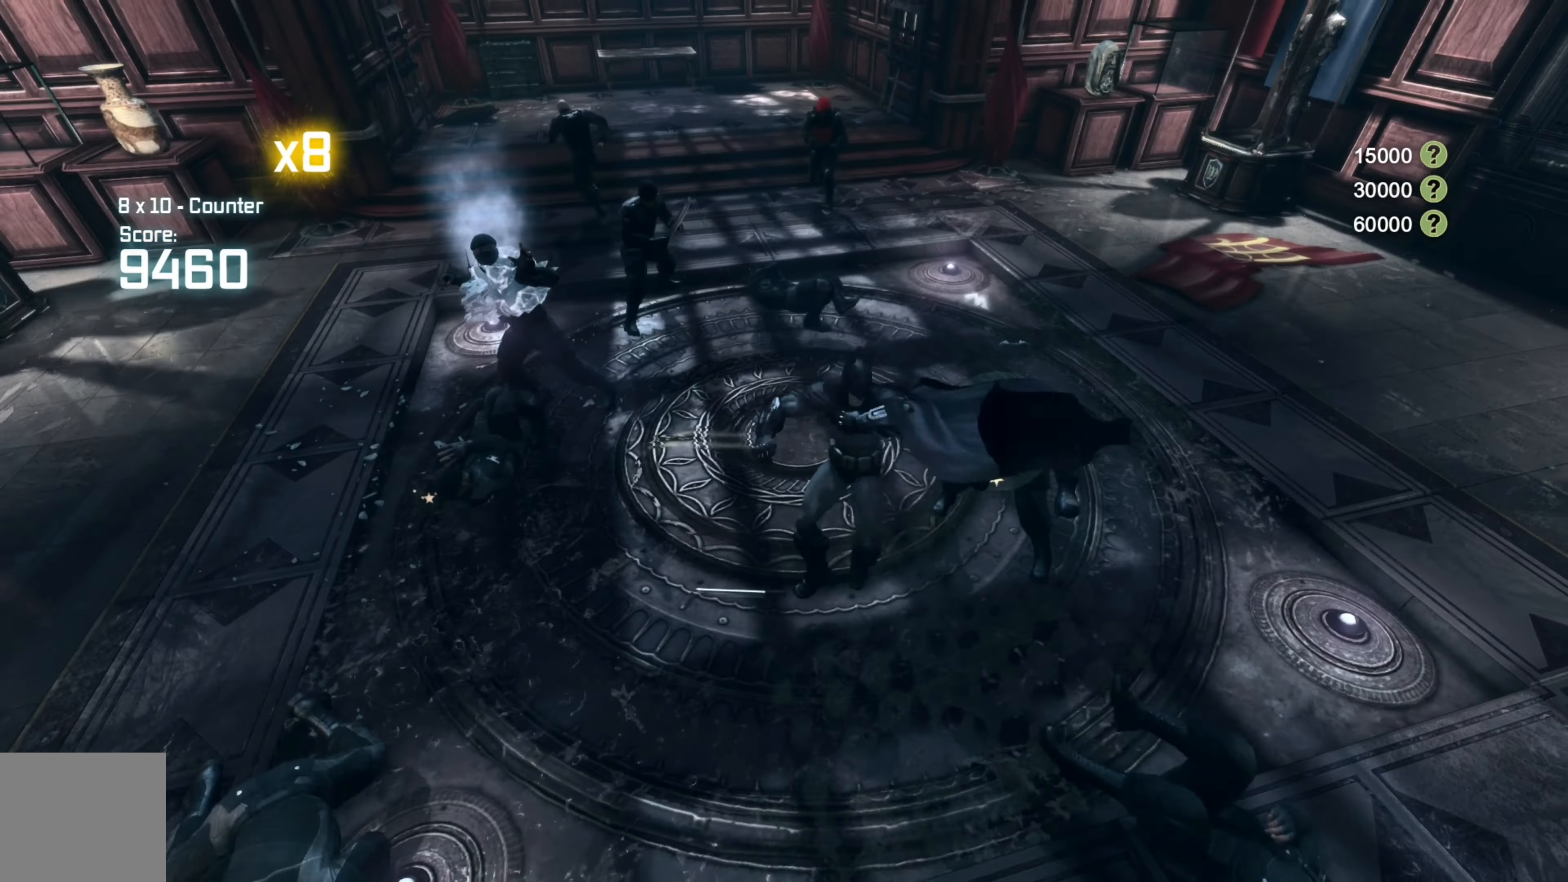
{"buttons": ["X"], "left_stick": "up-right", "right_stick": "center", "events": [[60, "X", "up"], [120, "X", "down"], [220, "X", "up"], [260, "left_stick", "up-right"], [320, "X", "down"], [420, "X", "up"], [480, "X", "down"]]}
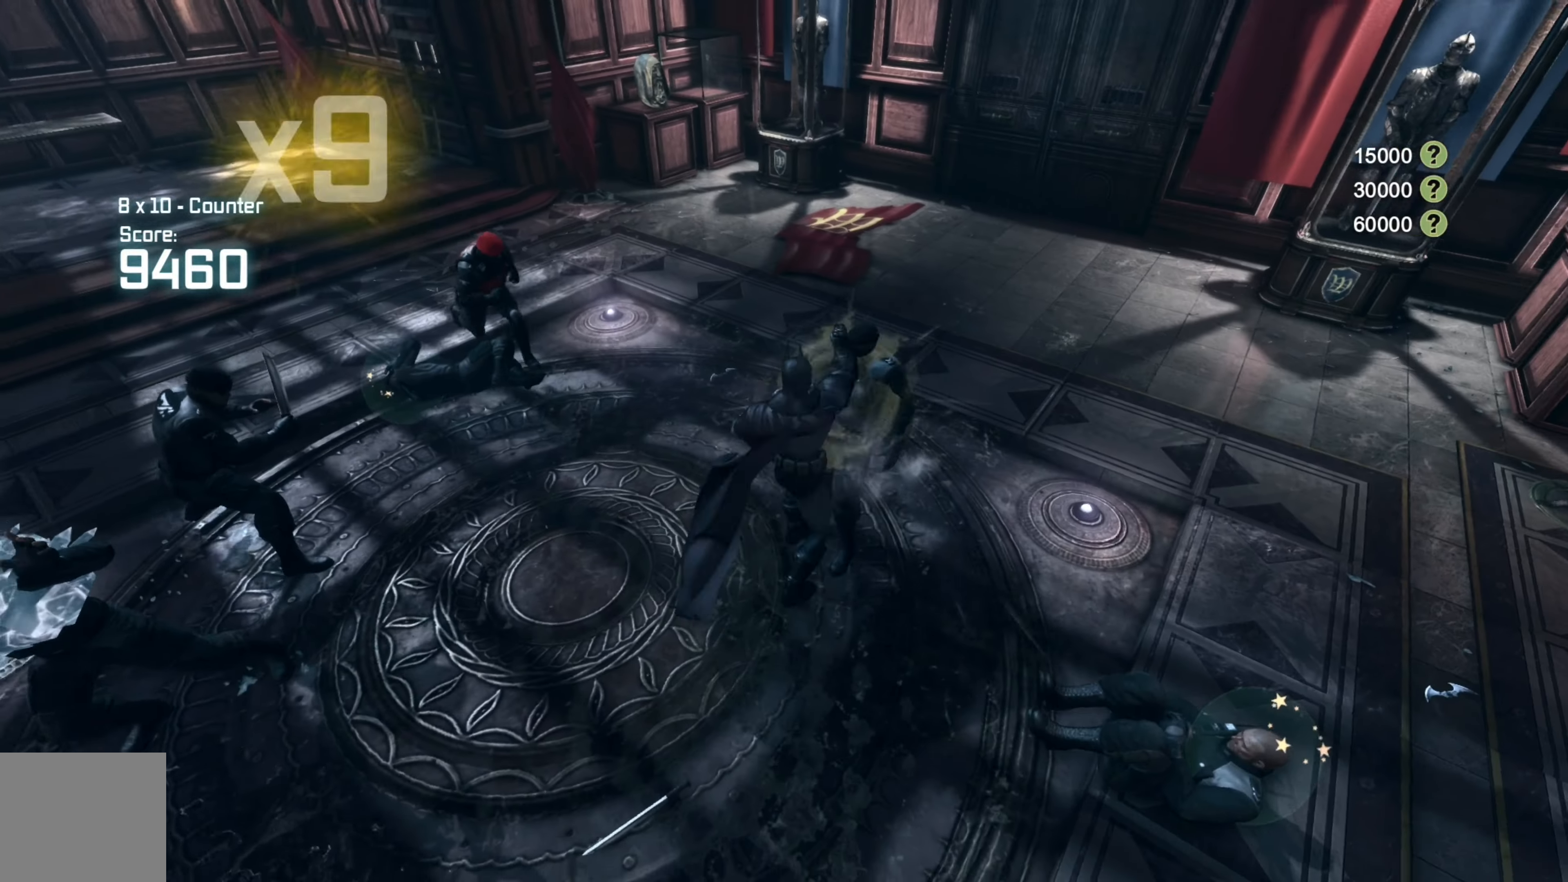
{"buttons": ["X"], "left_stick": "up-right", "right_stick": "center", "events": [[80, "X", "up"], [160, "X", "down"], [240, "X", "up"], [320, "X", "down"], [420, "X", "up"], [480, "X", "down"]]}
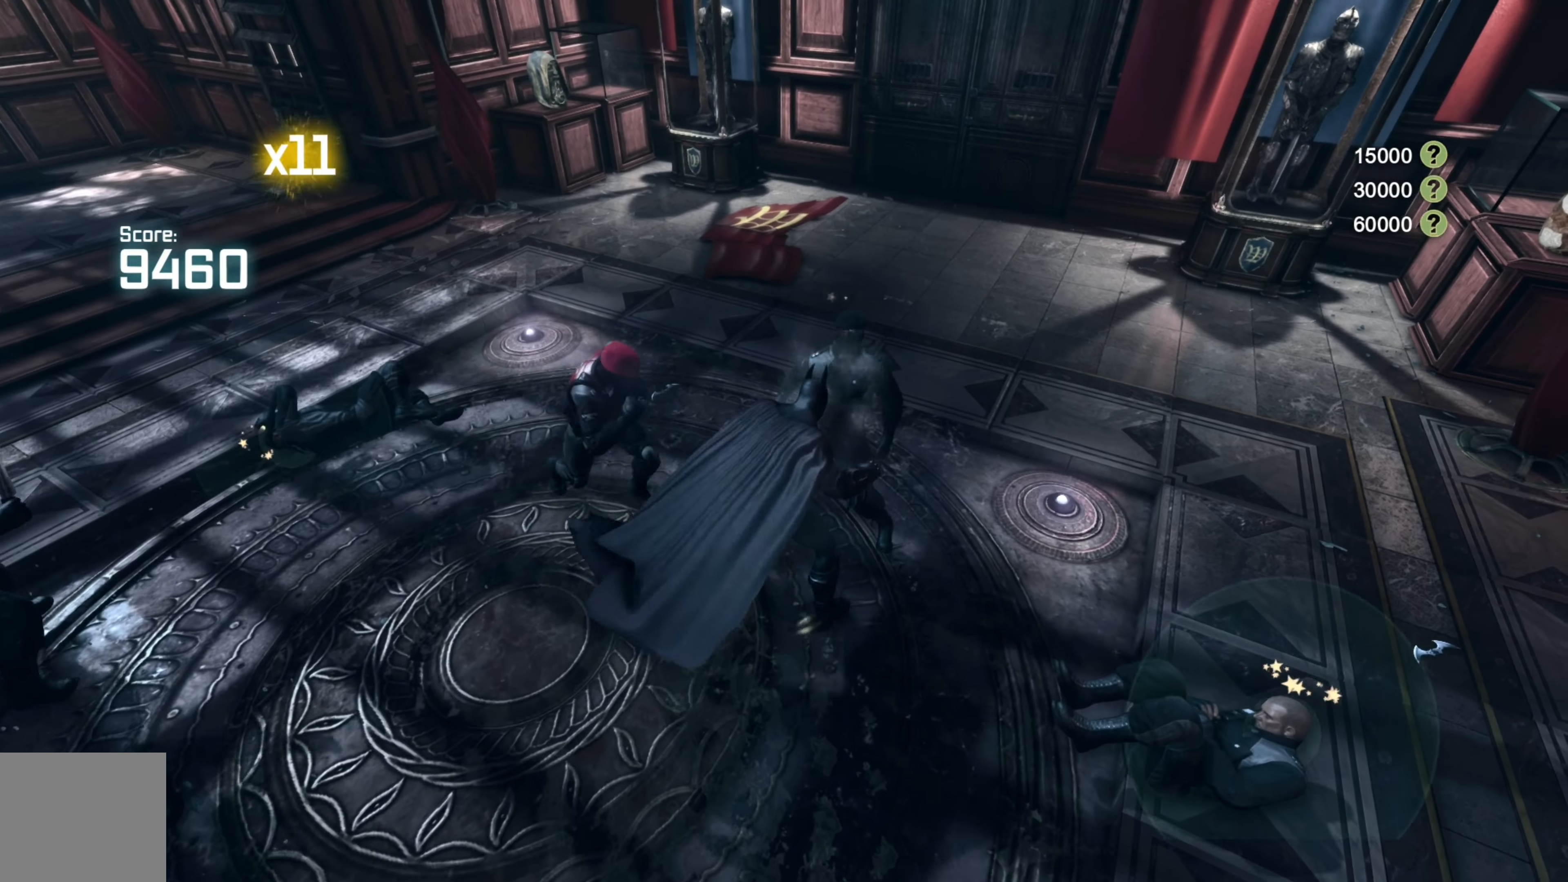
{"buttons": [], "left_stick": "center", "right_stick": "left", "events": [[80, "X", "up"], [140, "X", "down"], [220, "X", "up"], [320, "left_stick", "center"], [420, "right_stick", "left"]]}
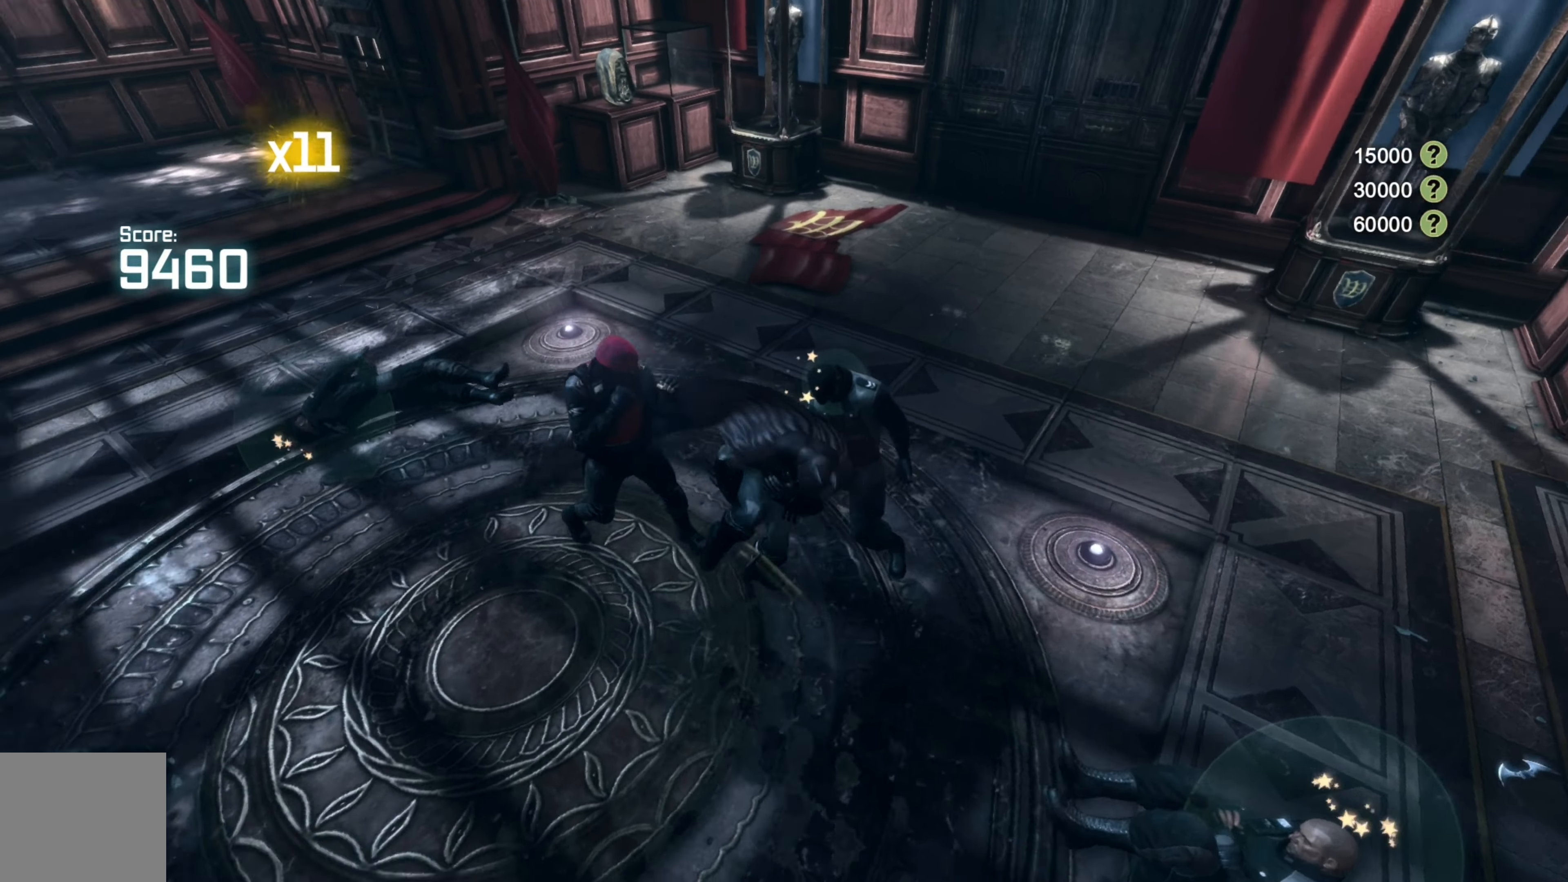
{"buttons": ["B"], "left_stick": "up", "right_stick": "center", "events": [[200, "left_stick", "up"], [320, "right_stick", "center"], [460, "B", "down"]]}
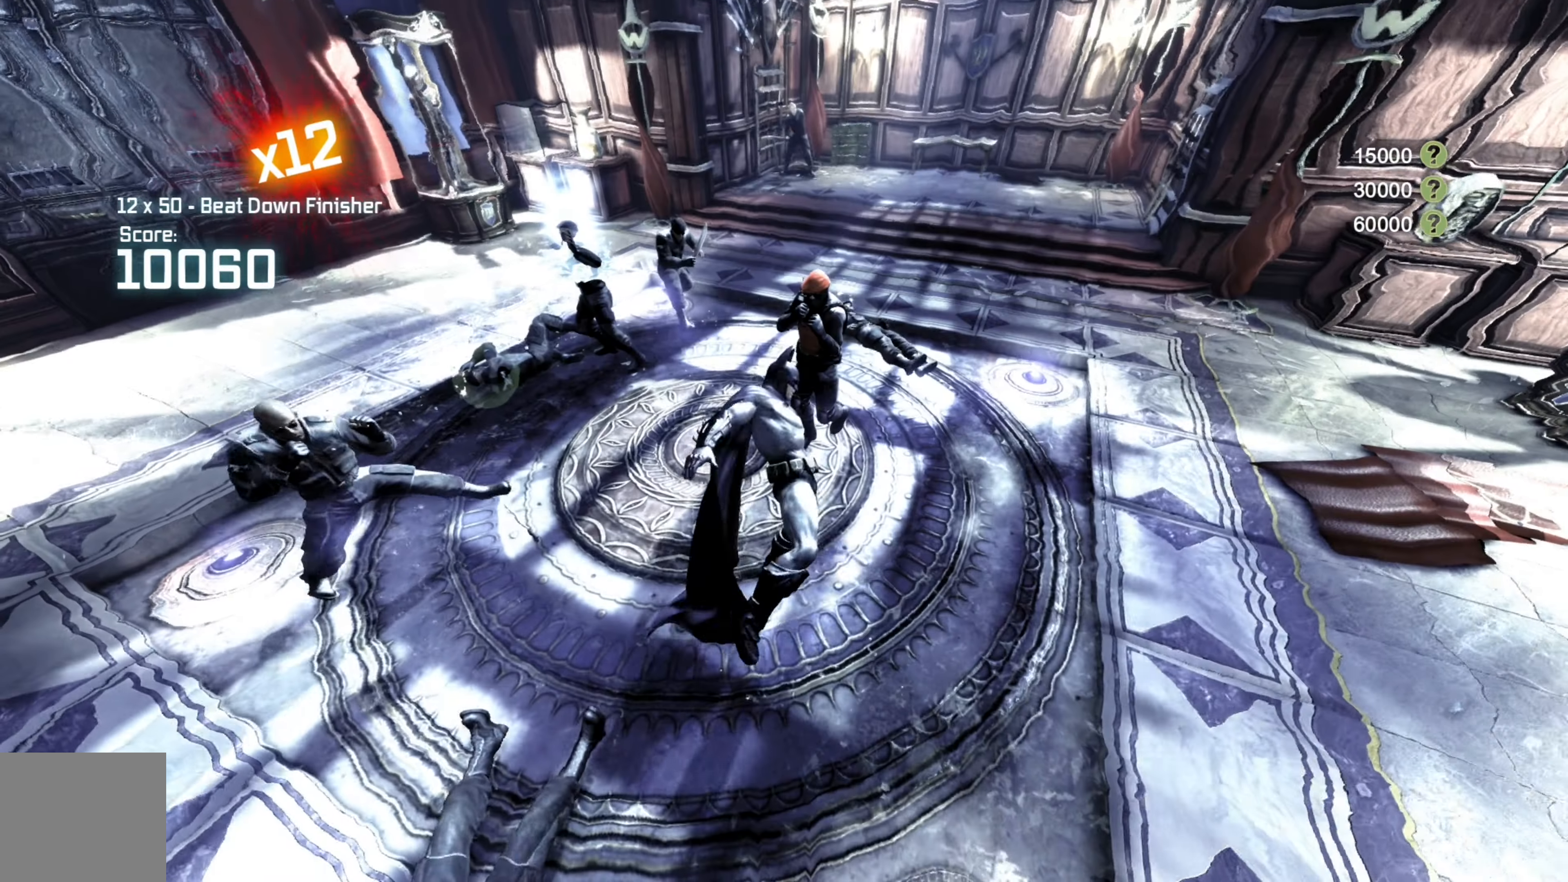
{"buttons": ["X"], "left_stick": "up", "right_stick": "center", "events": [[100, "B", "up"], [420, "X", "down"]]}
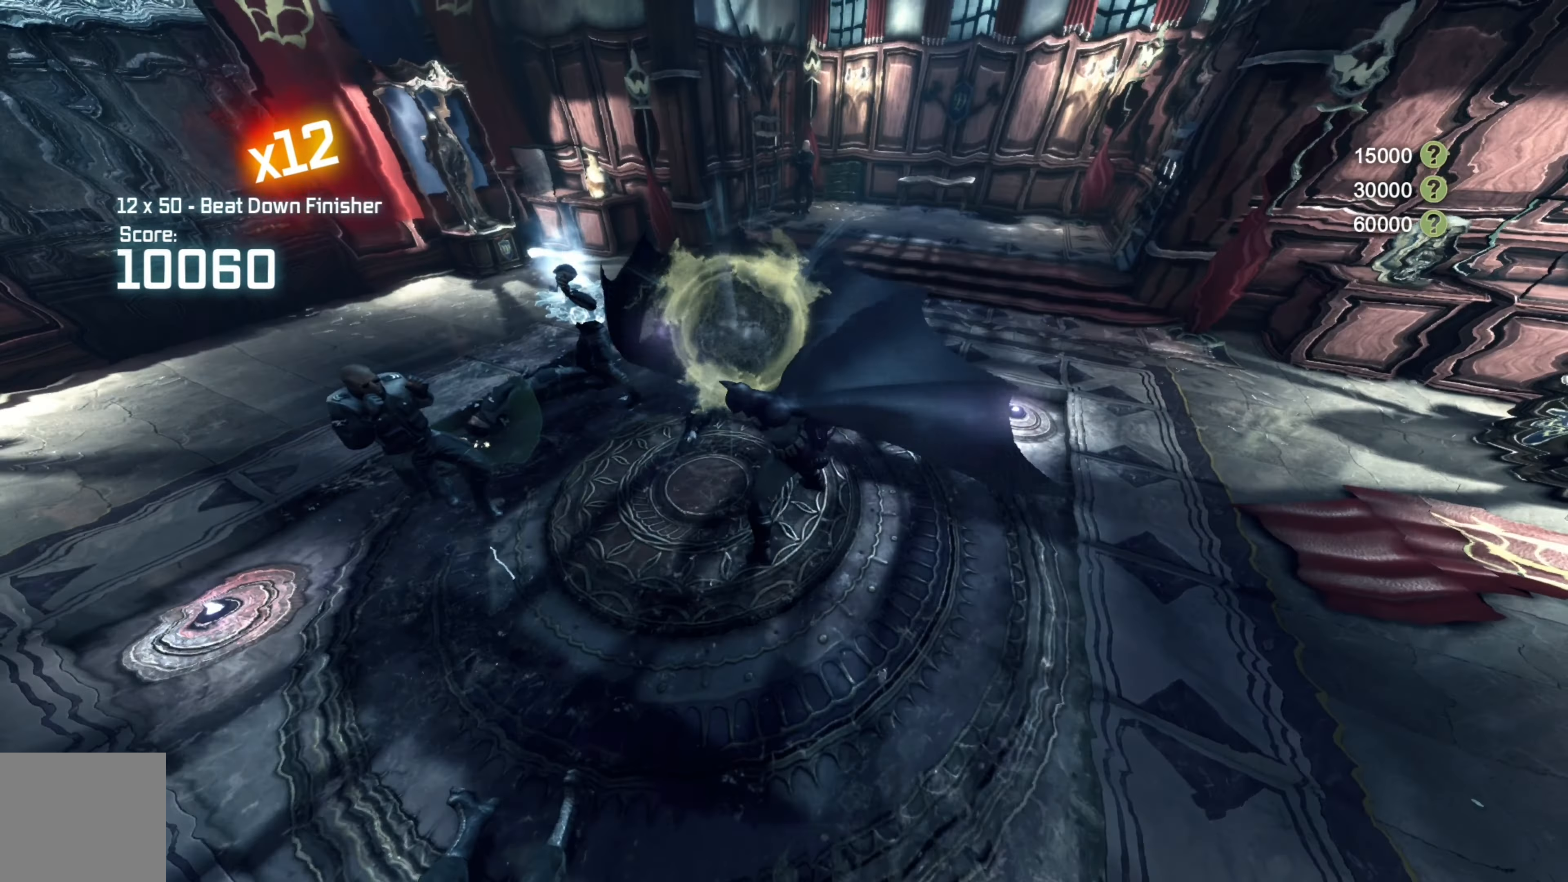
{"buttons": ["X"], "left_stick": "up", "right_stick": "center", "events": [[20, "X", "up"], [80, "X", "down"], [180, "X", "up"], [260, "X", "down"], [340, "X", "up"], [420, "X", "down"]]}
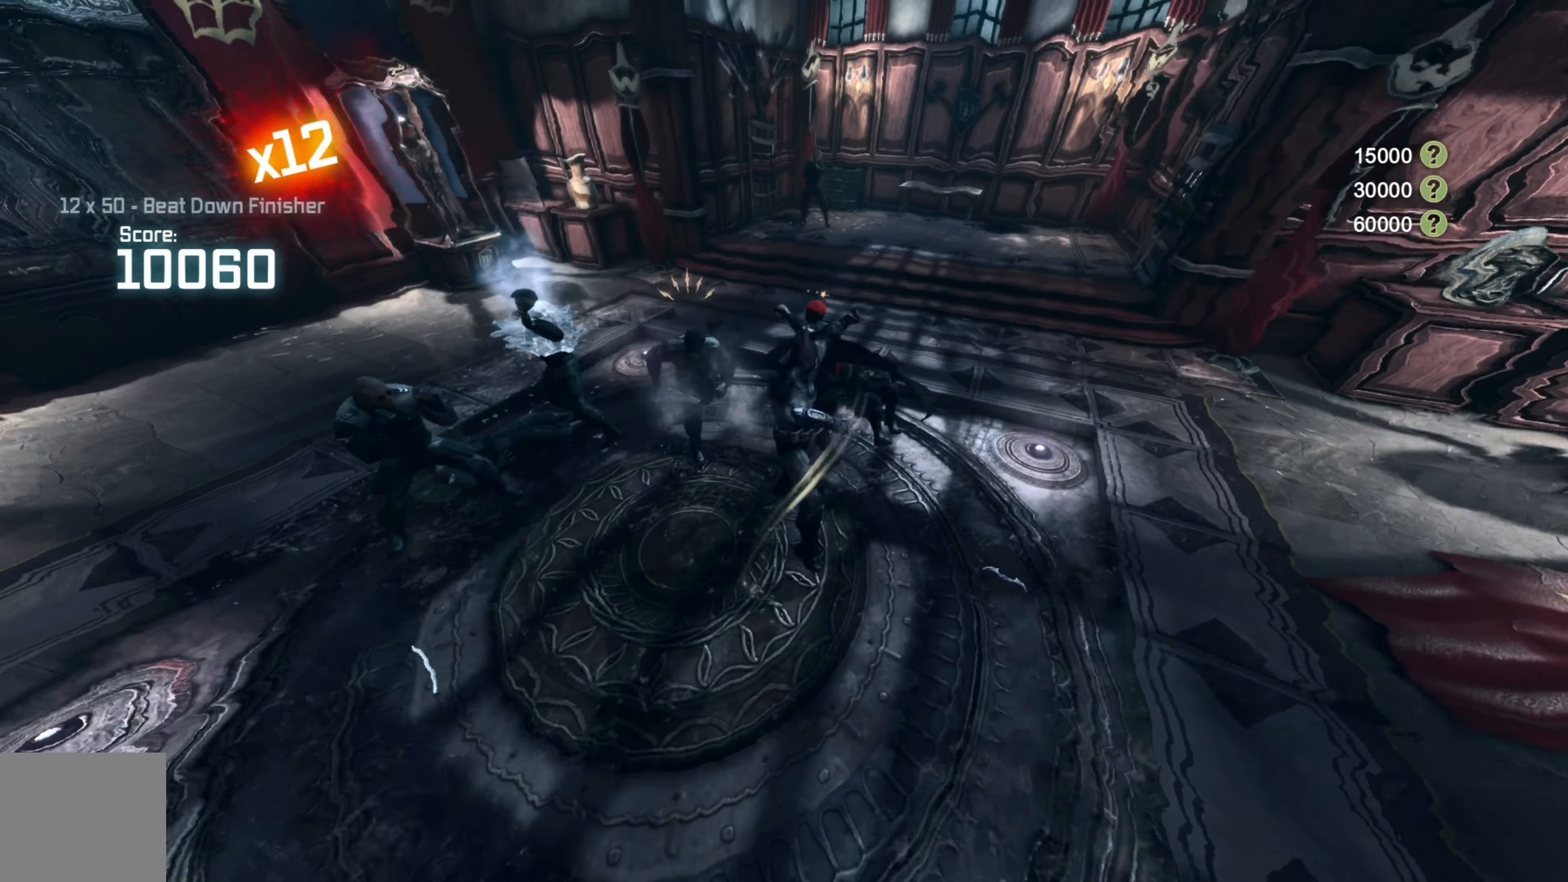
{"buttons": ["X"], "left_stick": "up", "right_stick": "center", "events": [[20, "X", "up"], [120, "X", "down"], [220, "X", "up"], [280, "X", "down"], [400, "X", "up"], [460, "X", "down"]]}
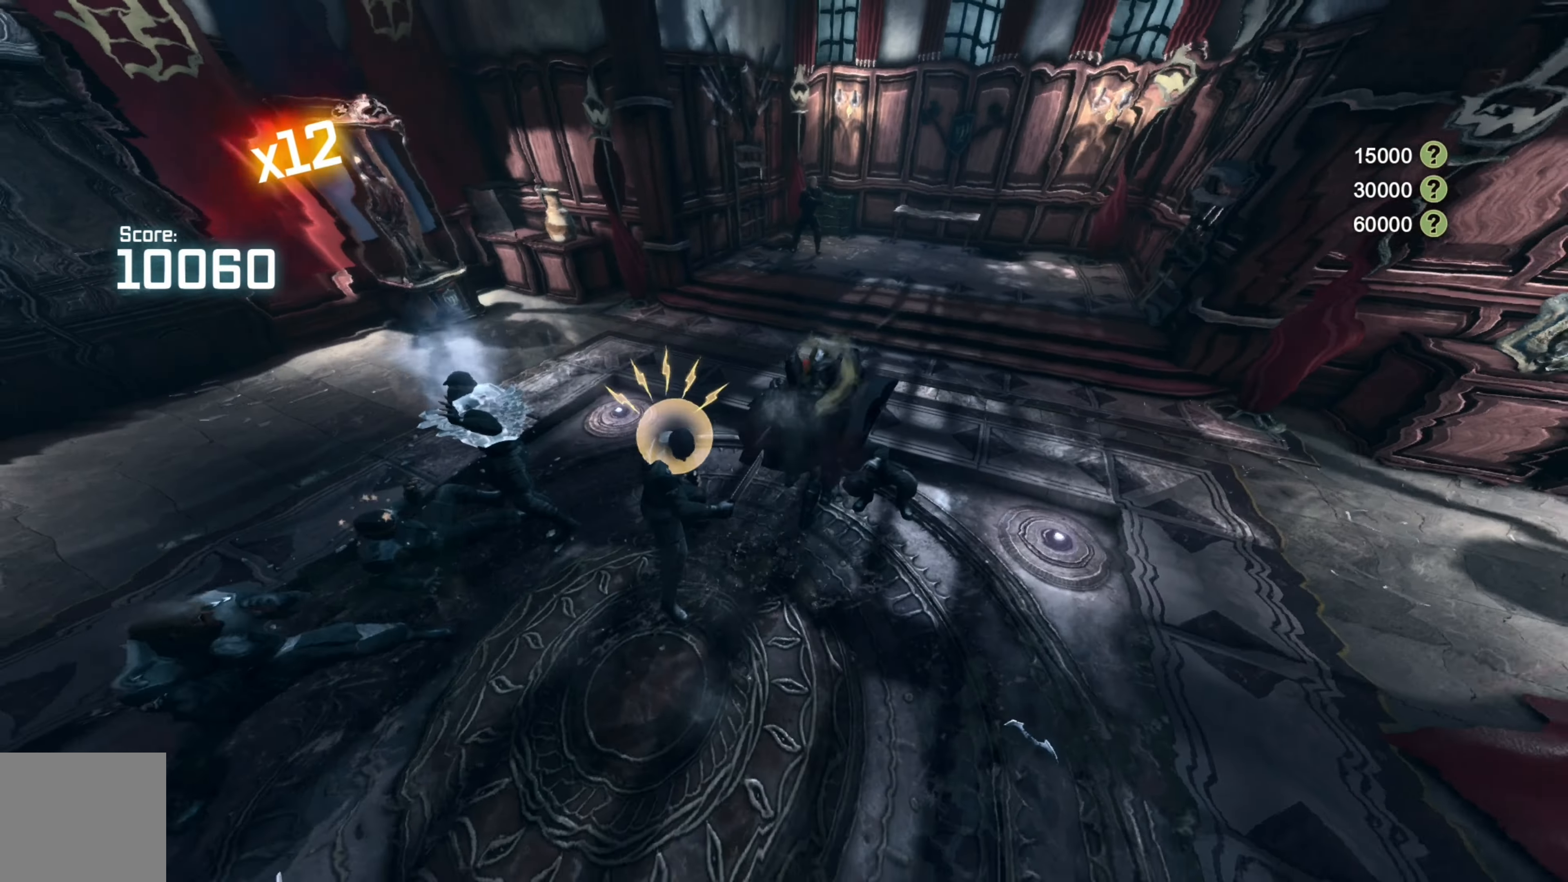
{"buttons": ["X"], "left_stick": "up", "right_stick": "center", "events": [[60, "X", "up"], [140, "X", "down"], [220, "X", "up"], [320, "X", "down"], [420, "X", "up"], [480, "X", "down"]]}
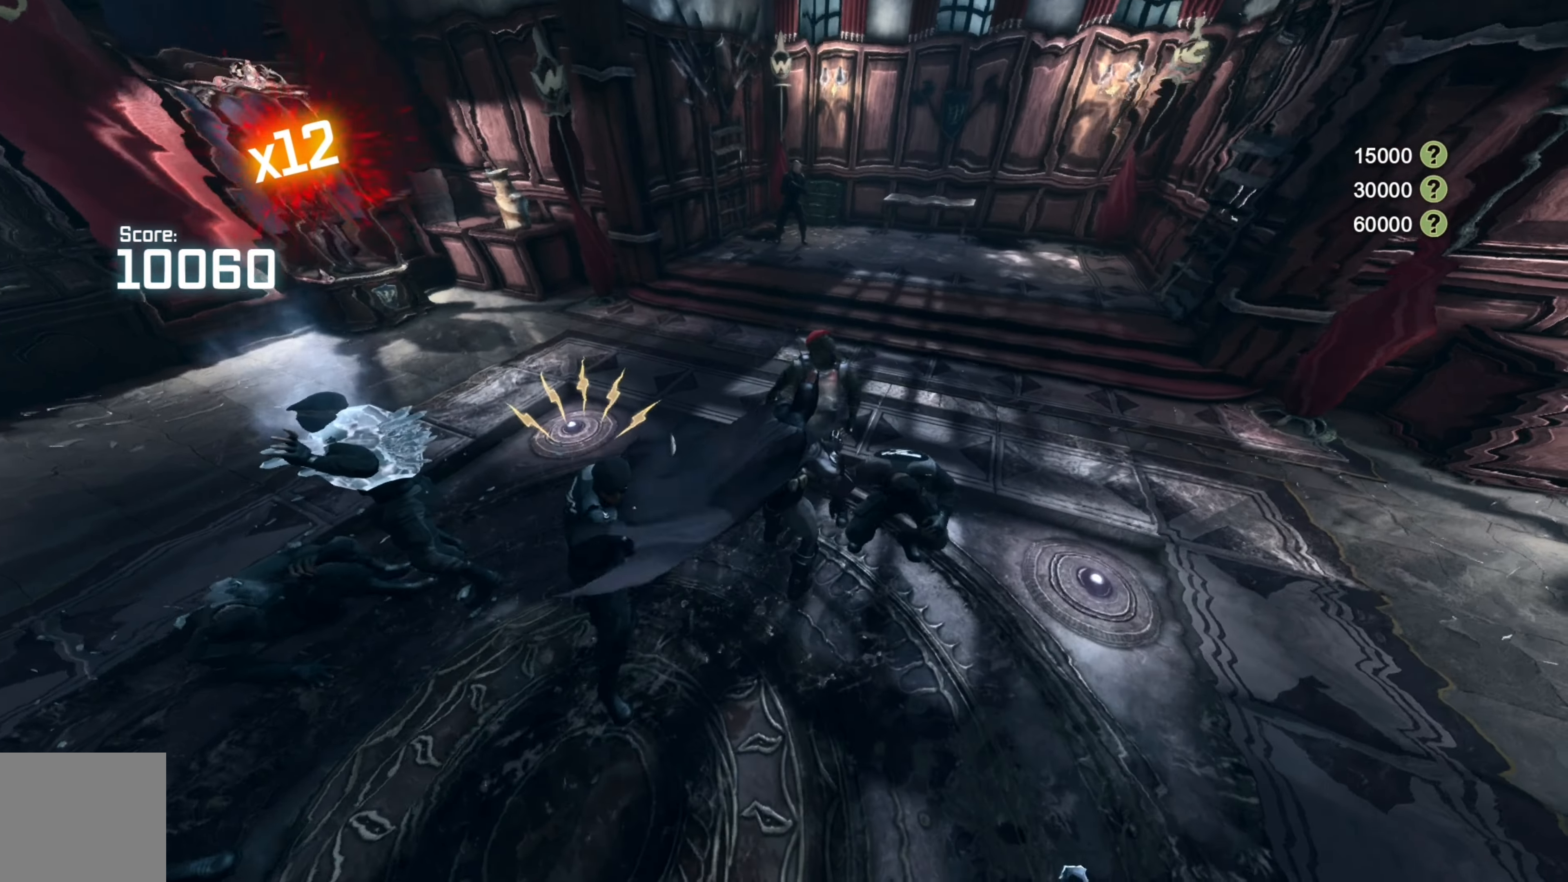
{"buttons": ["X"], "left_stick": "up", "right_stick": "center", "events": [[80, "X", "up"], [160, "X", "down"], [260, "X", "up"], [320, "X", "down"], [400, "X", "up"], [460, "X", "down"]]}